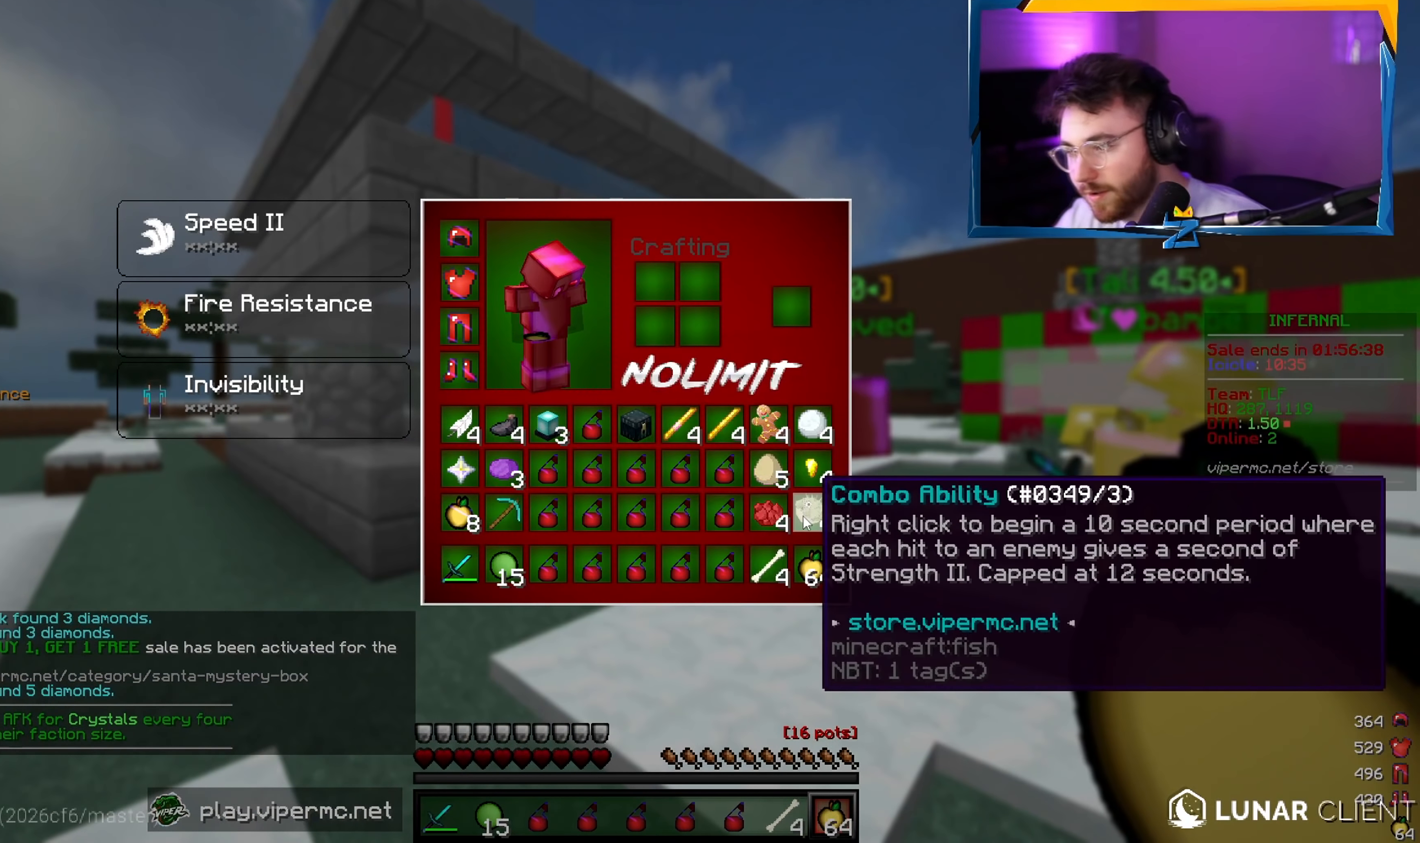
Gameplay with keyboard and mouse; each line is a JSON object with the keys and mouse buttons held at the frame after it. "events" lists presses ("down") and releases ("up") of "a", "d", "s", "w", "mouse_left" and "mouse_right" between this image and that frame as [ms after this image, input, new state], when the widget could be followed in between. "mouse_left", "mouse_right" = the "left", "right" buttons of the "mouse" list. No other keys are recorded. Fast repeated clicks can show as one long hold. Mouse movement is not recorded.
{"keys": ["w"], "mouse": [], "events": [[350, "w", "down"]]}
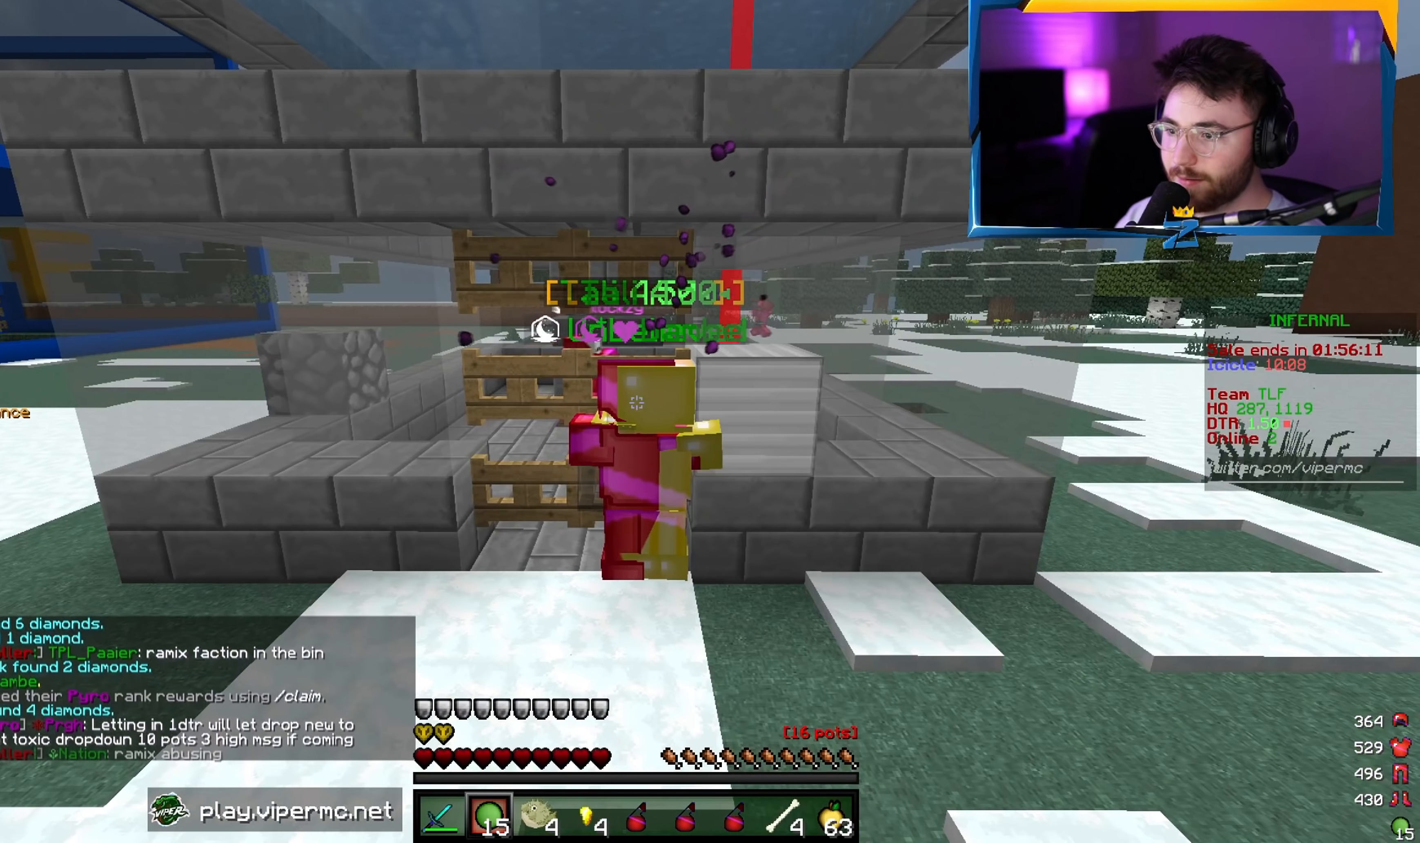
{"keys": ["w"], "mouse": [], "events": []}
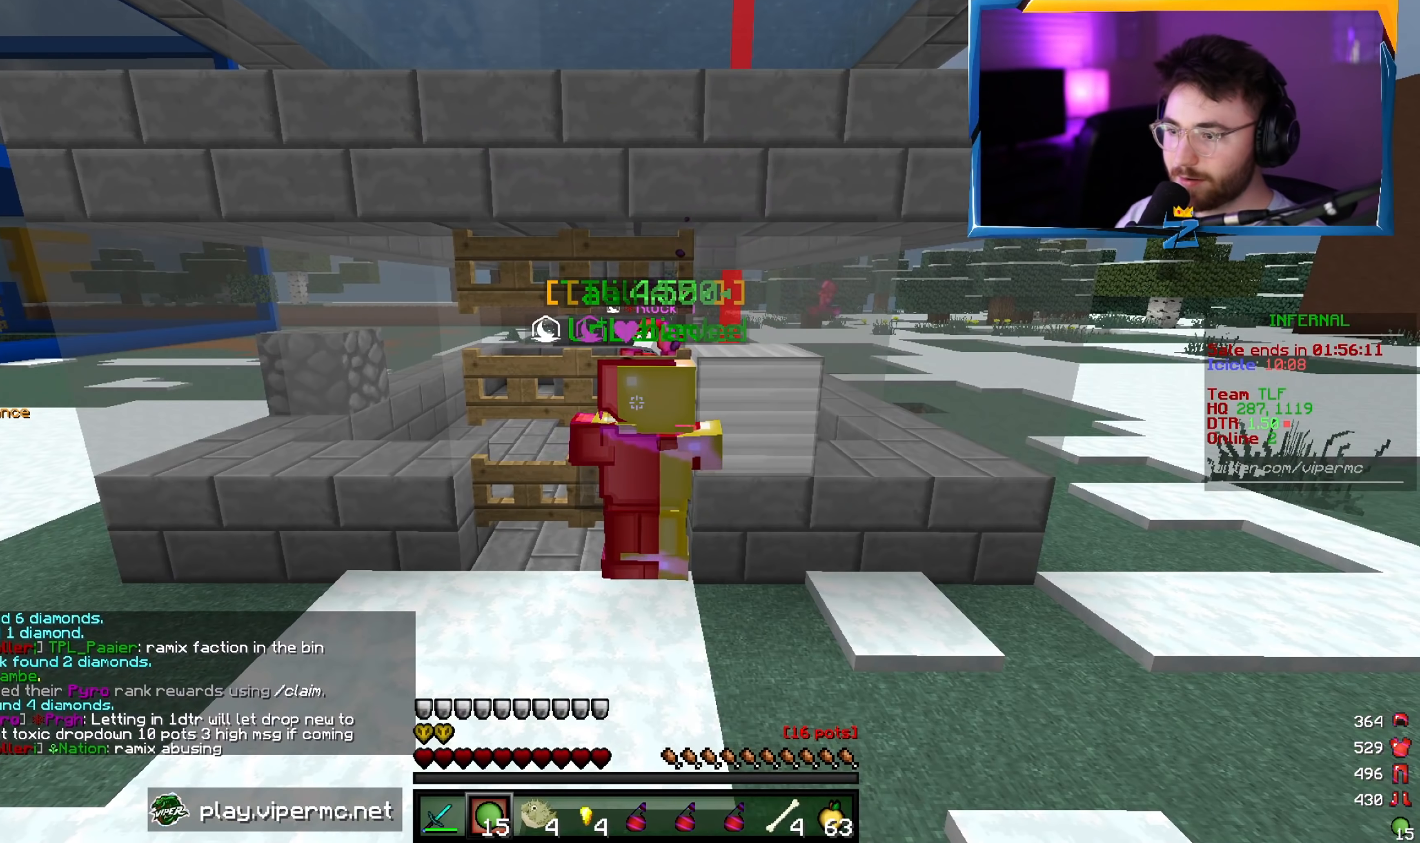
{"keys": ["w"], "mouse": [], "events": []}
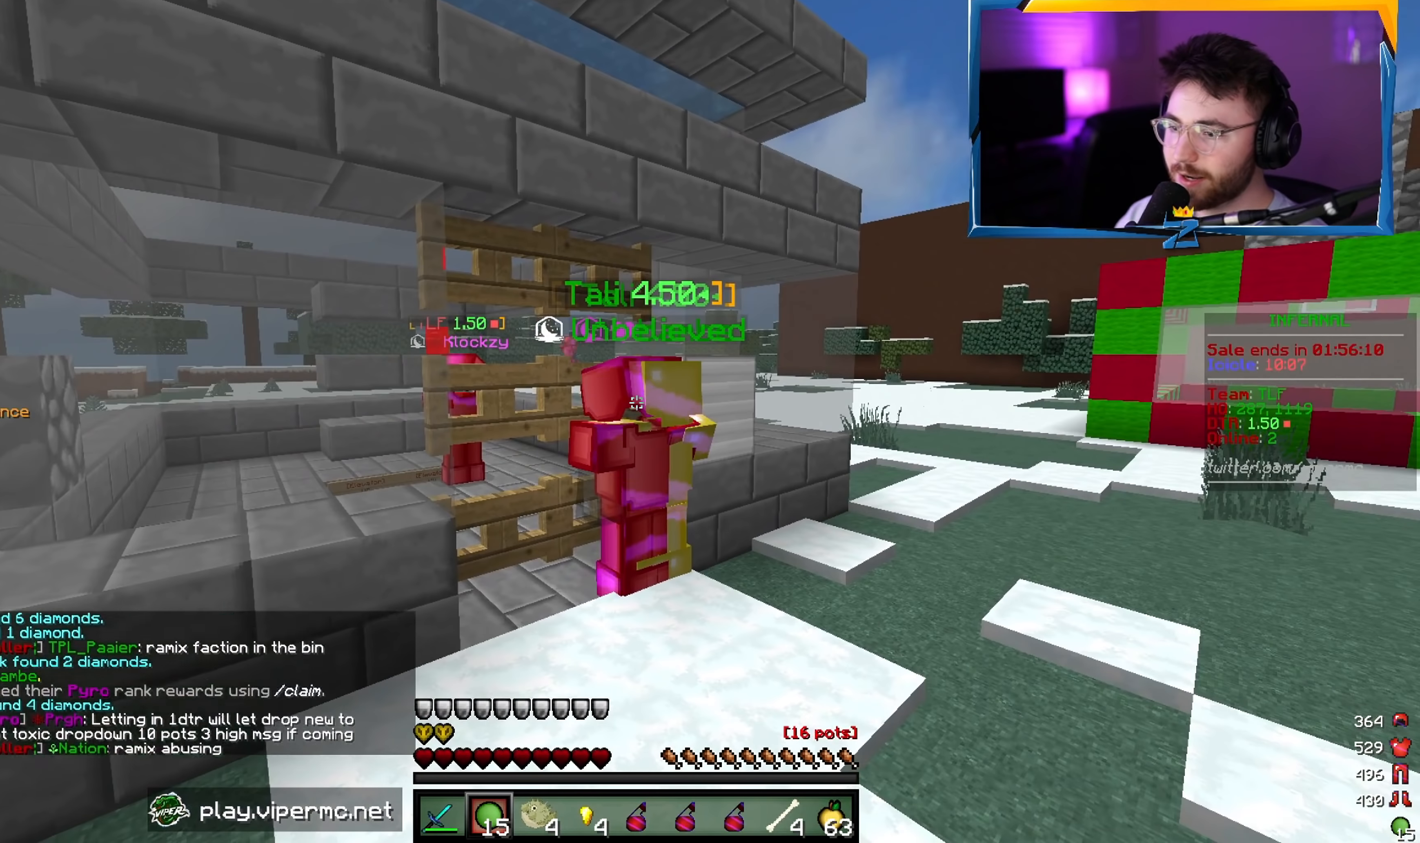
{"keys": ["w"], "mouse": [], "events": []}
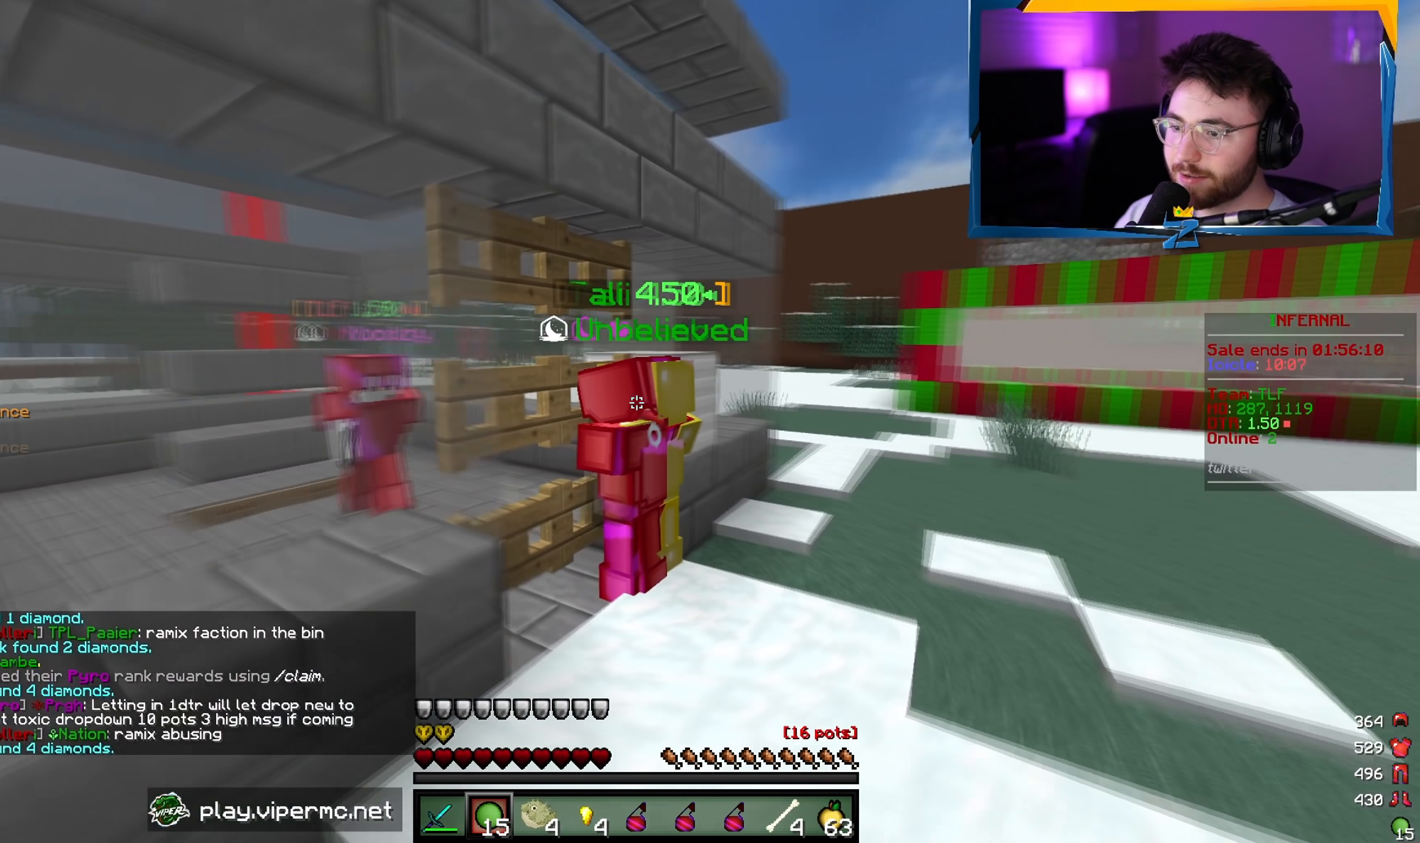
{"keys": ["w"], "mouse": [], "events": []}
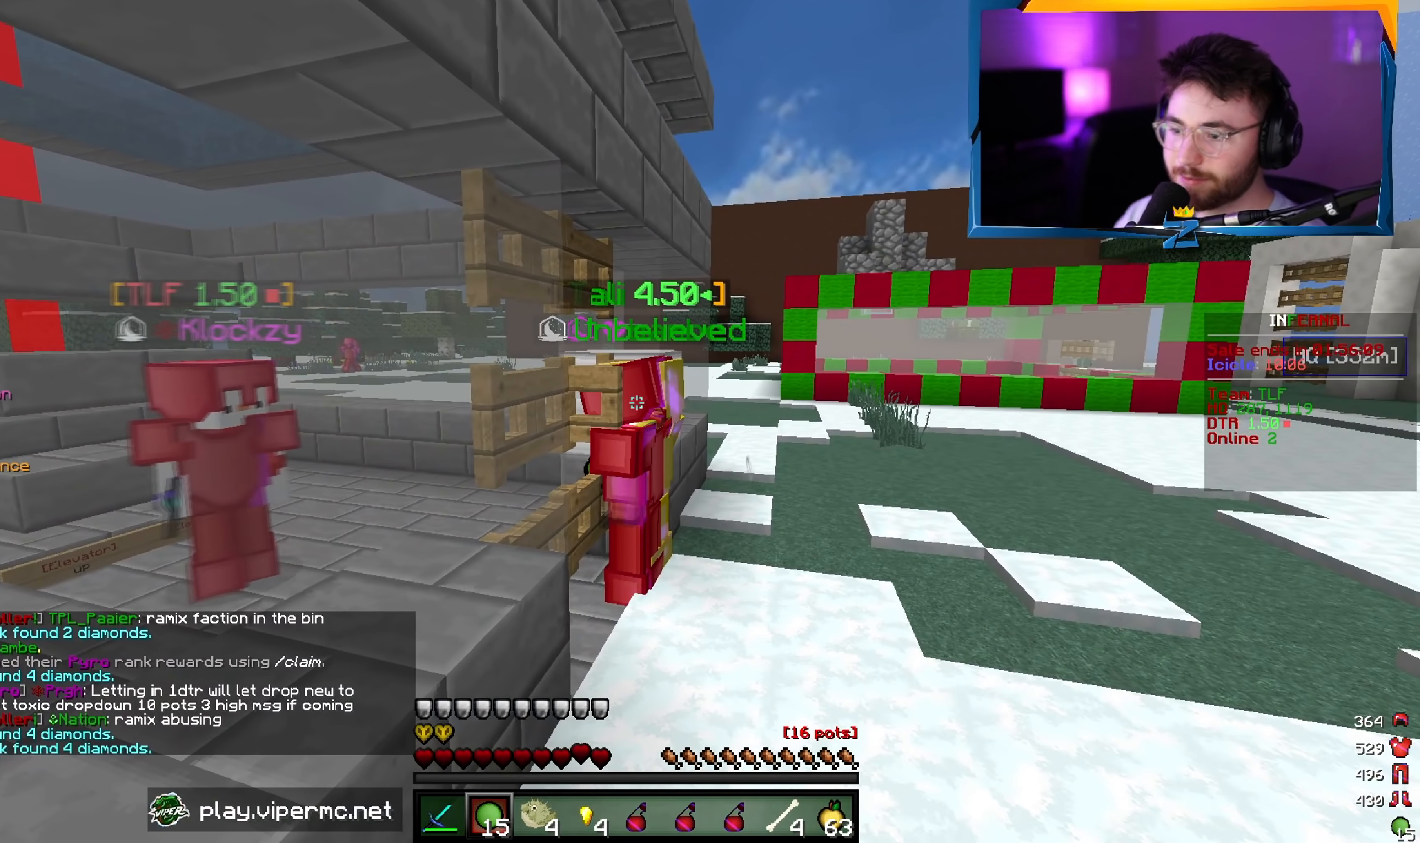
{"keys": ["w"], "mouse": [], "events": []}
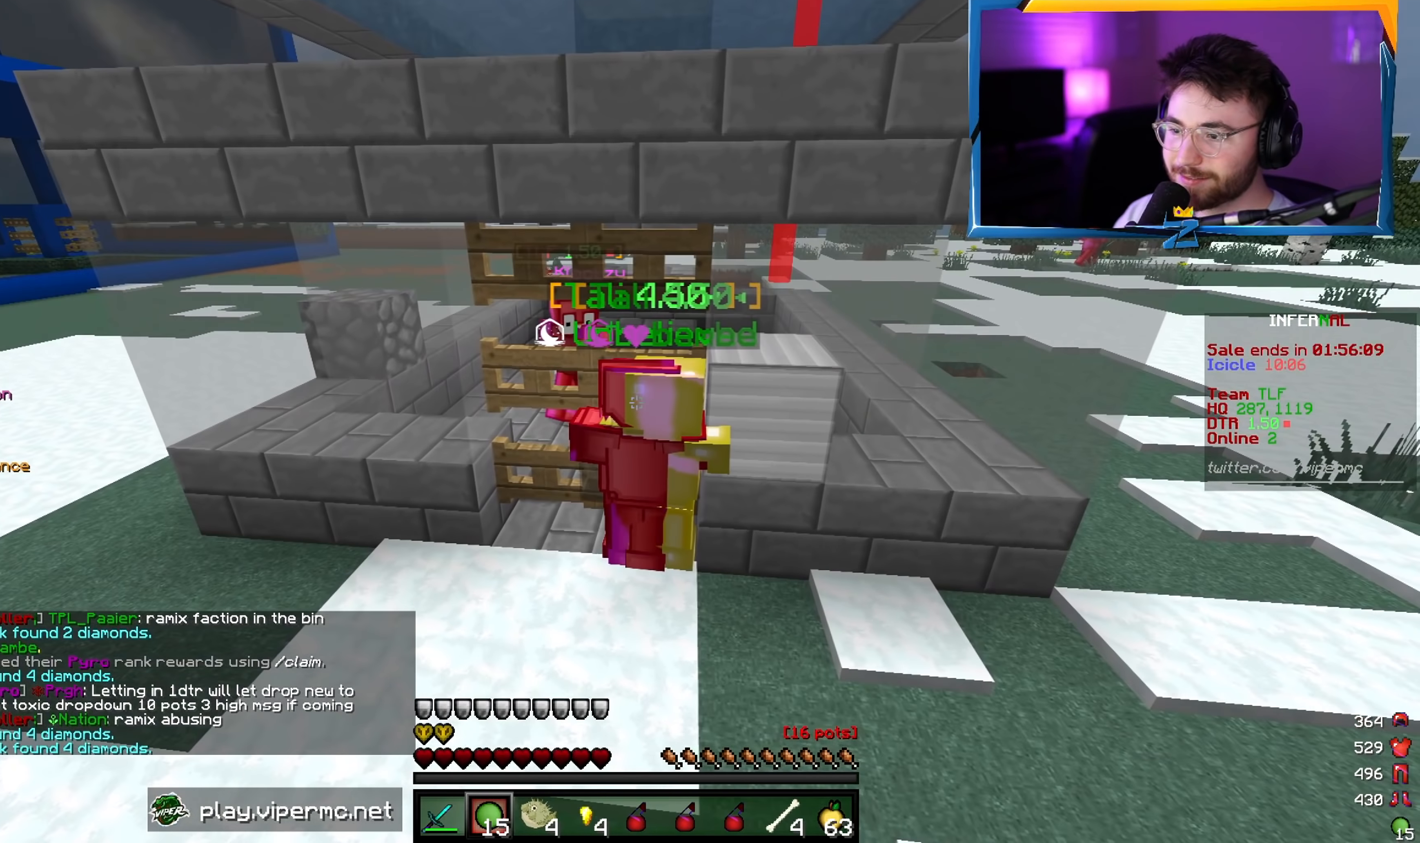
{"keys": ["w"], "mouse": [], "events": [[284, "d", "down"], [450, "d", "up"]]}
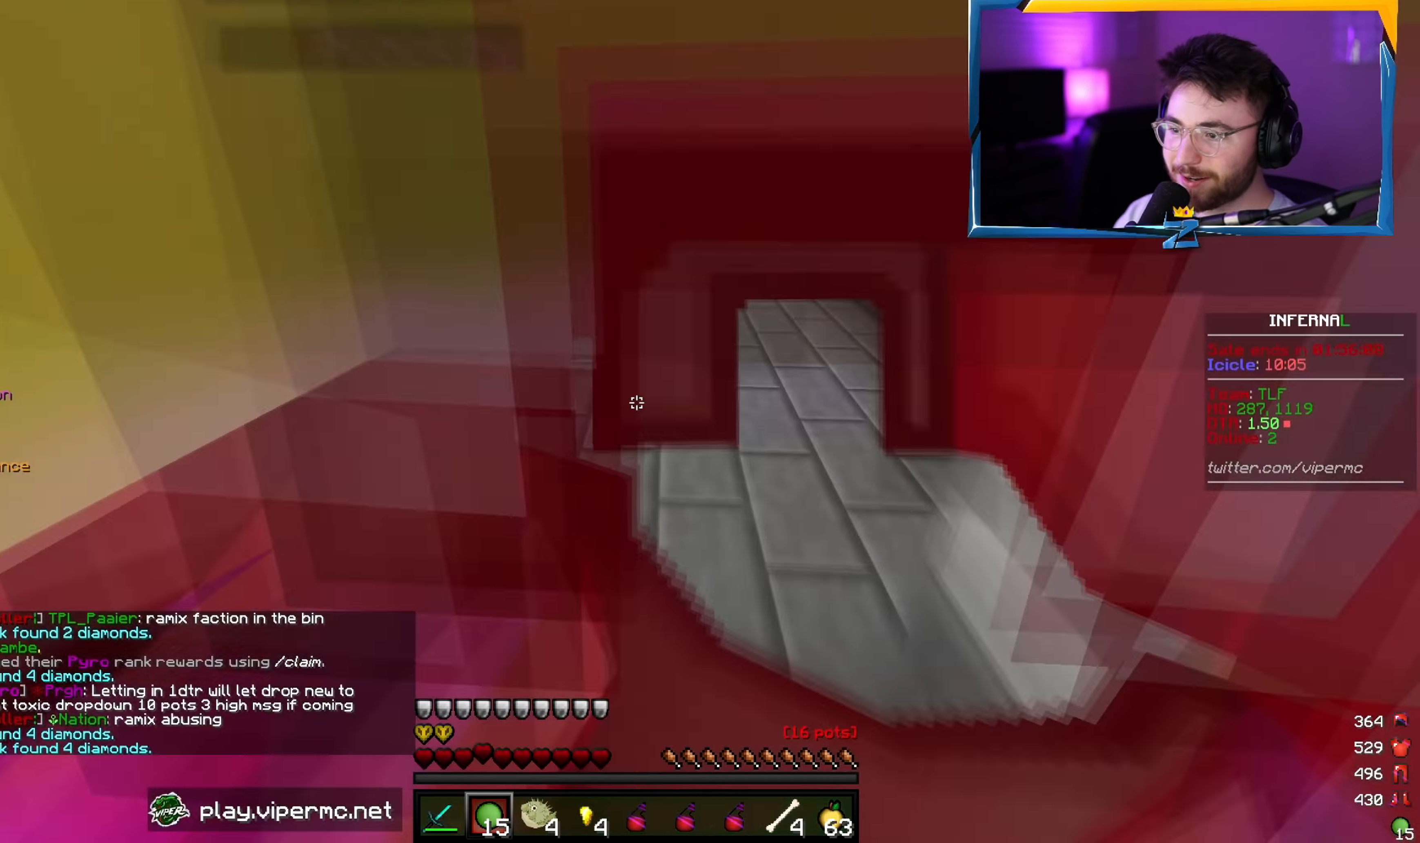
{"keys": [], "mouse": ["left"], "events": [[417, "w", "up"], [450, "mouse_left", "down"]]}
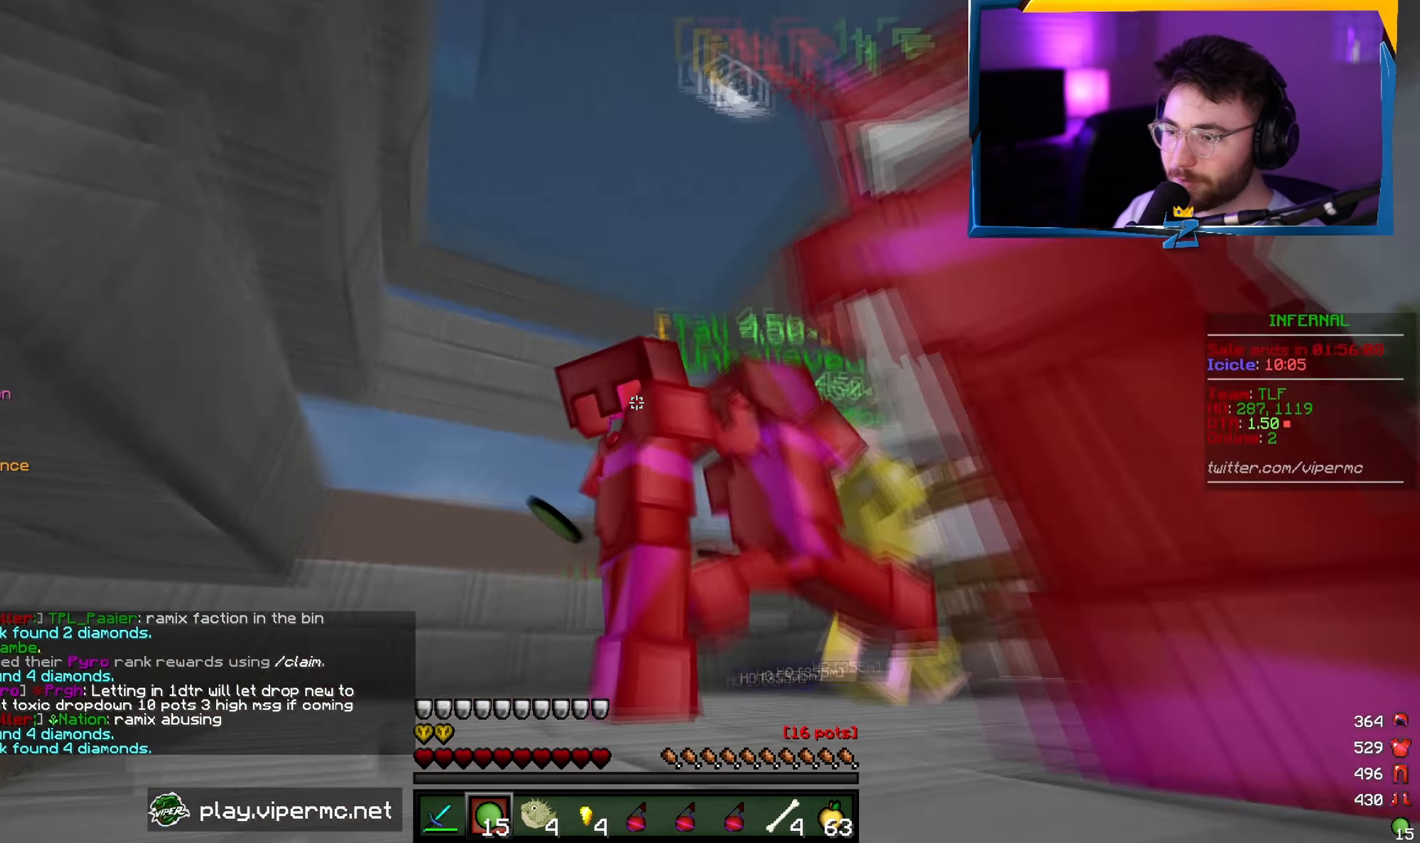
{"keys": [], "mouse": ["left"], "events": [[317, "w", "down"], [434, "w", "up"]]}
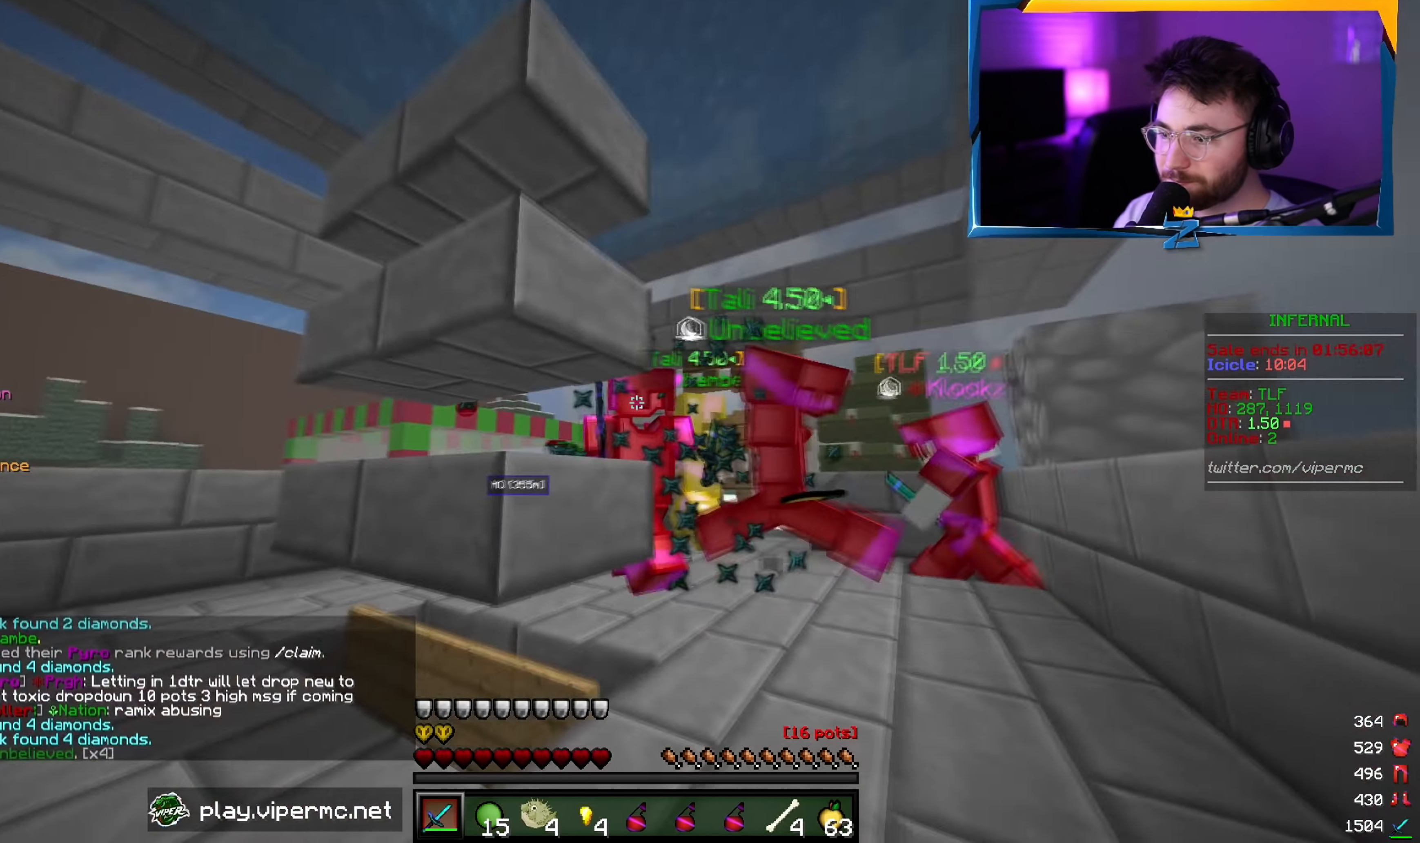
{"keys": ["a"], "mouse": ["left"], "events": [[167, "a", "down"], [184, "w", "down"], [367, "w", "up"]]}
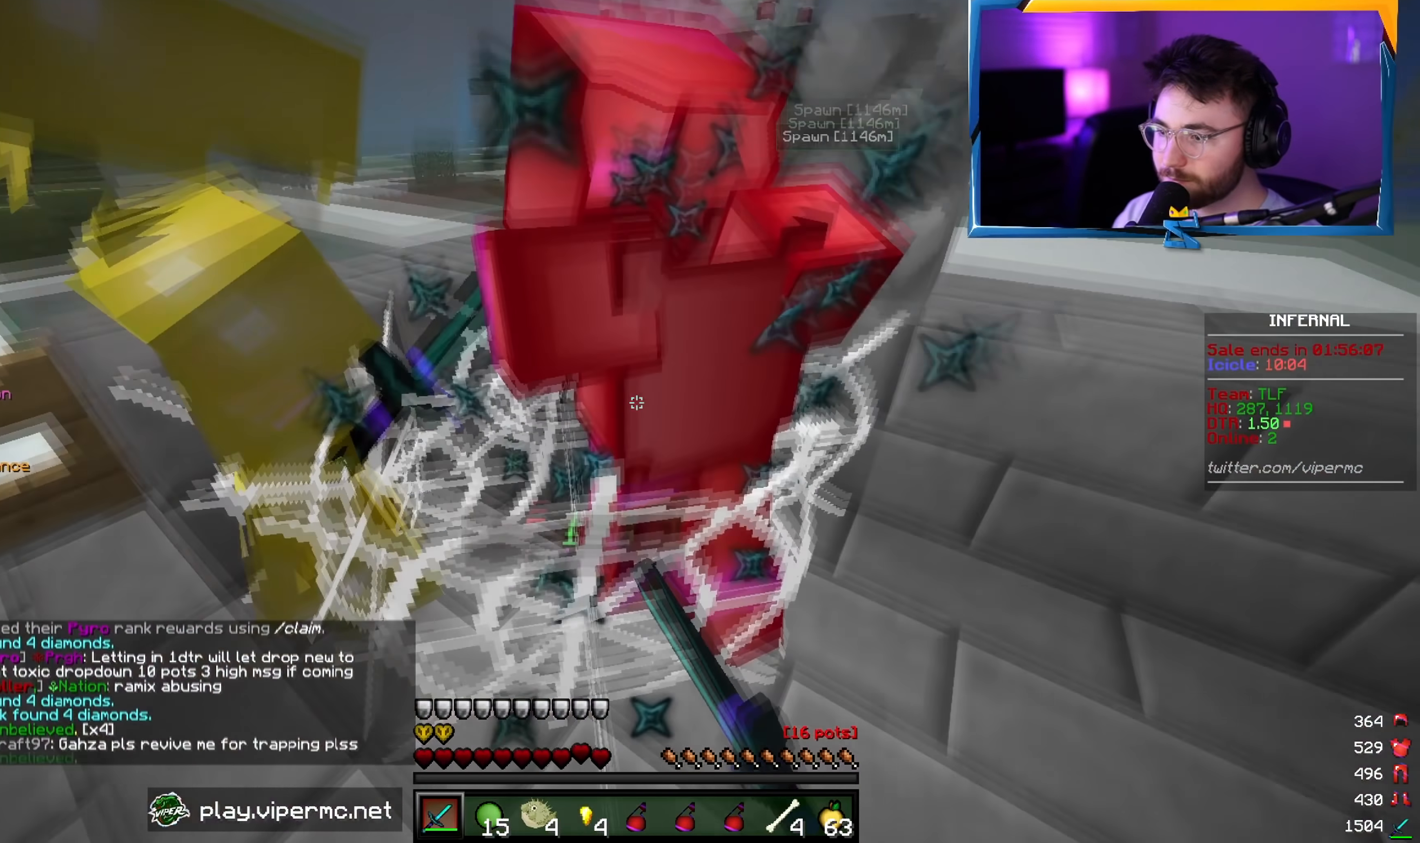
{"keys": ["s"], "mouse": [], "events": [[117, "a", "up"], [234, "s", "down"], [300, "mouse_left", "up"]]}
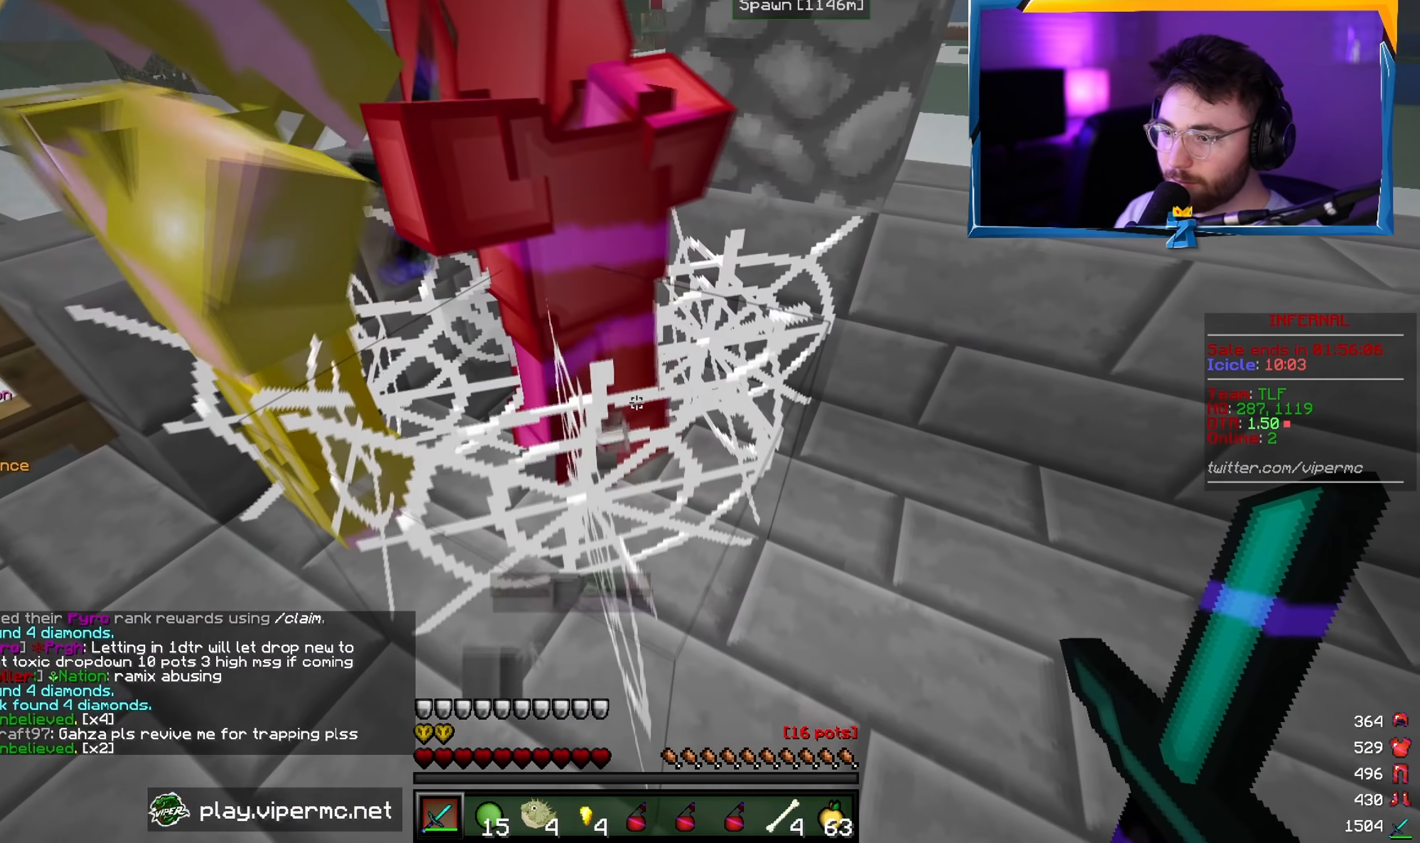
{"keys": ["s"], "mouse": [], "events": [[350, "a", "down"], [500, "a", "up"]]}
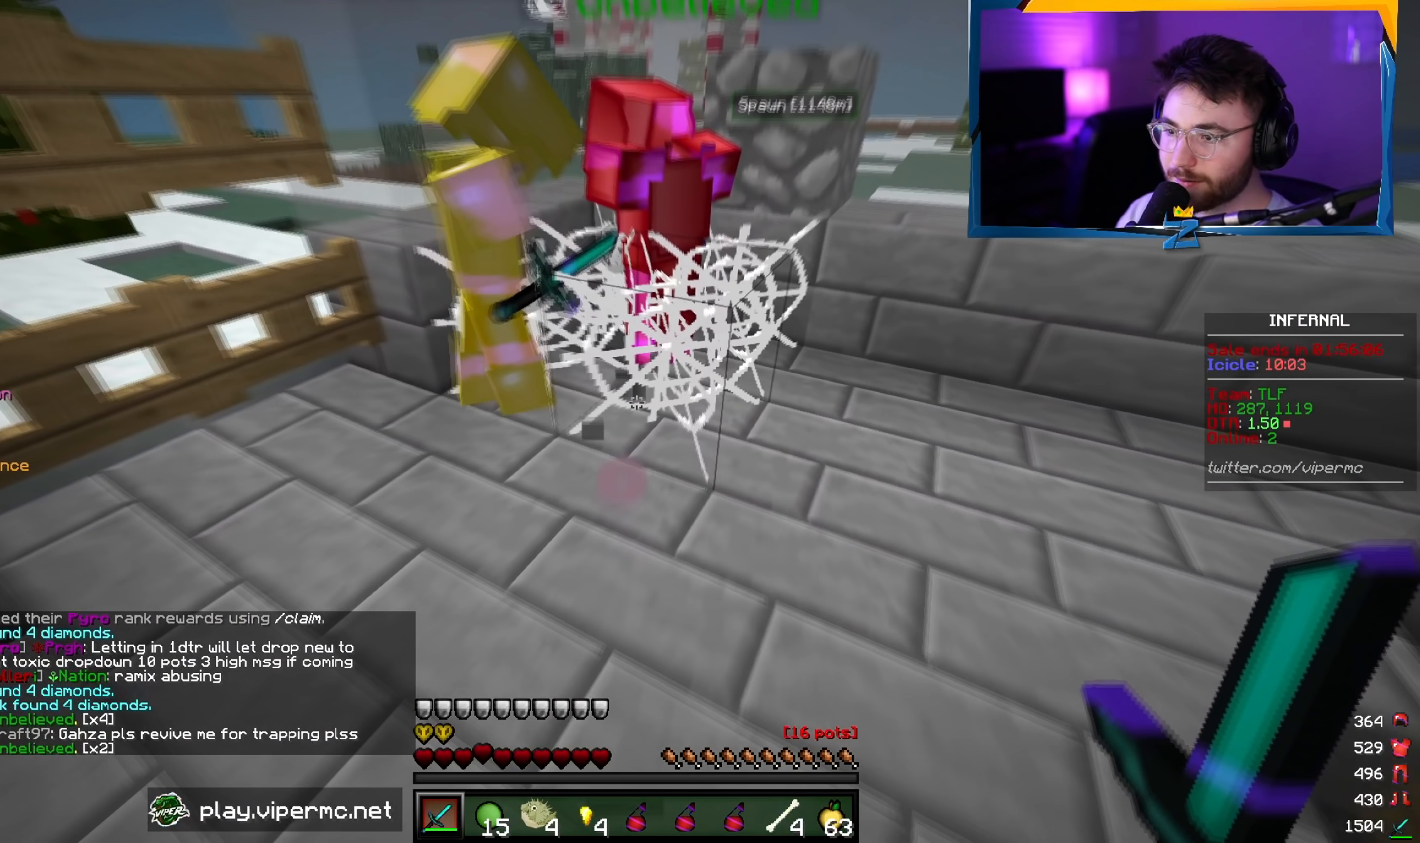
{"keys": [], "mouse": [], "events": [[50, "s", "up"]]}
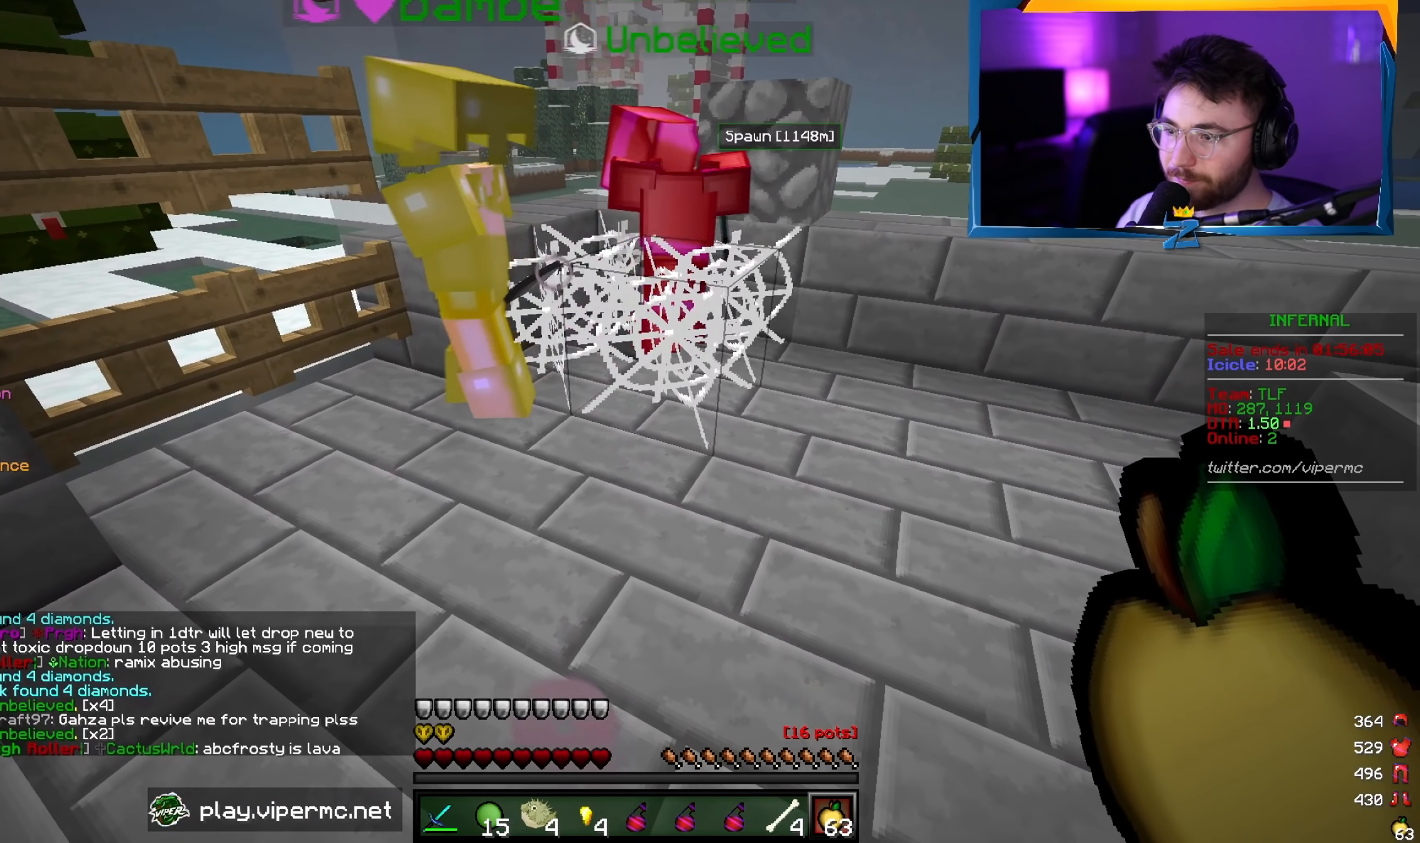
{"keys": ["a", "s"], "mouse": [], "events": [[300, "s", "down"], [450, "a", "down"]]}
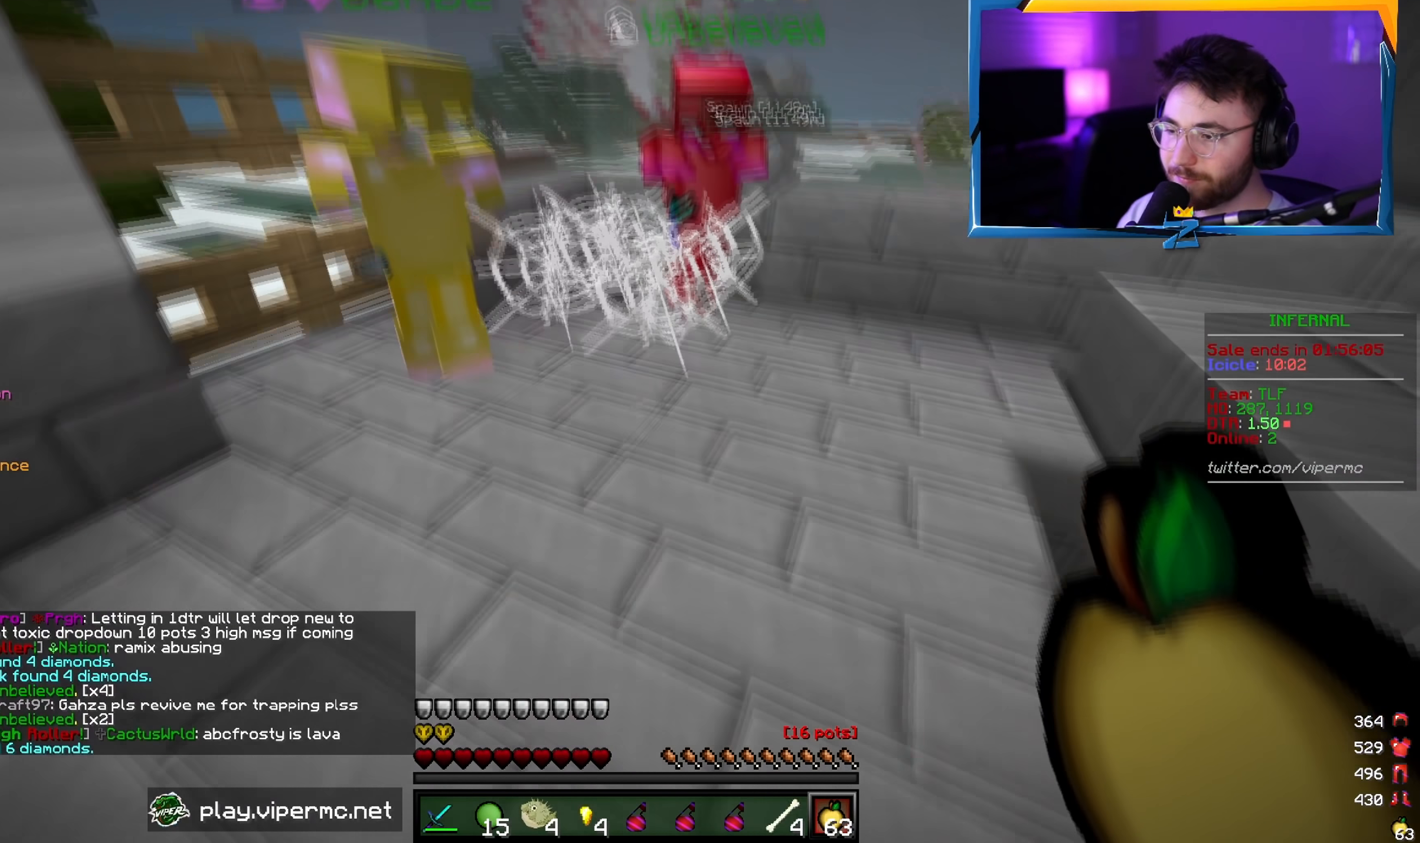
{"keys": [], "mouse": ["right"], "events": [[200, "mouse_right", "down"], [250, "a", "up"], [317, "s", "up"]]}
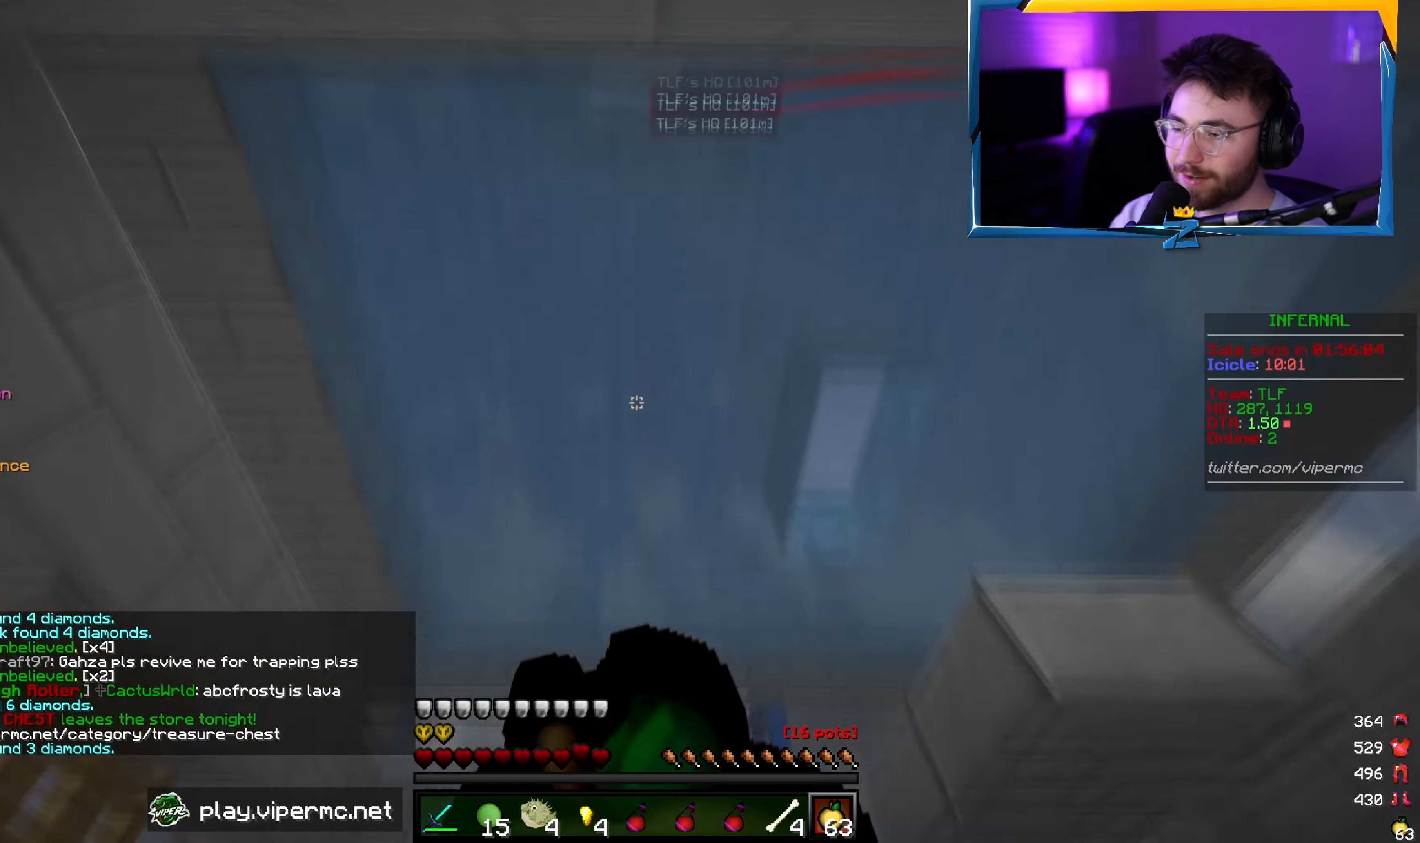
{"keys": ["d"], "mouse": ["right"], "events": [[17, "a", "down"], [183, "a", "up"], [433, "d", "down"]]}
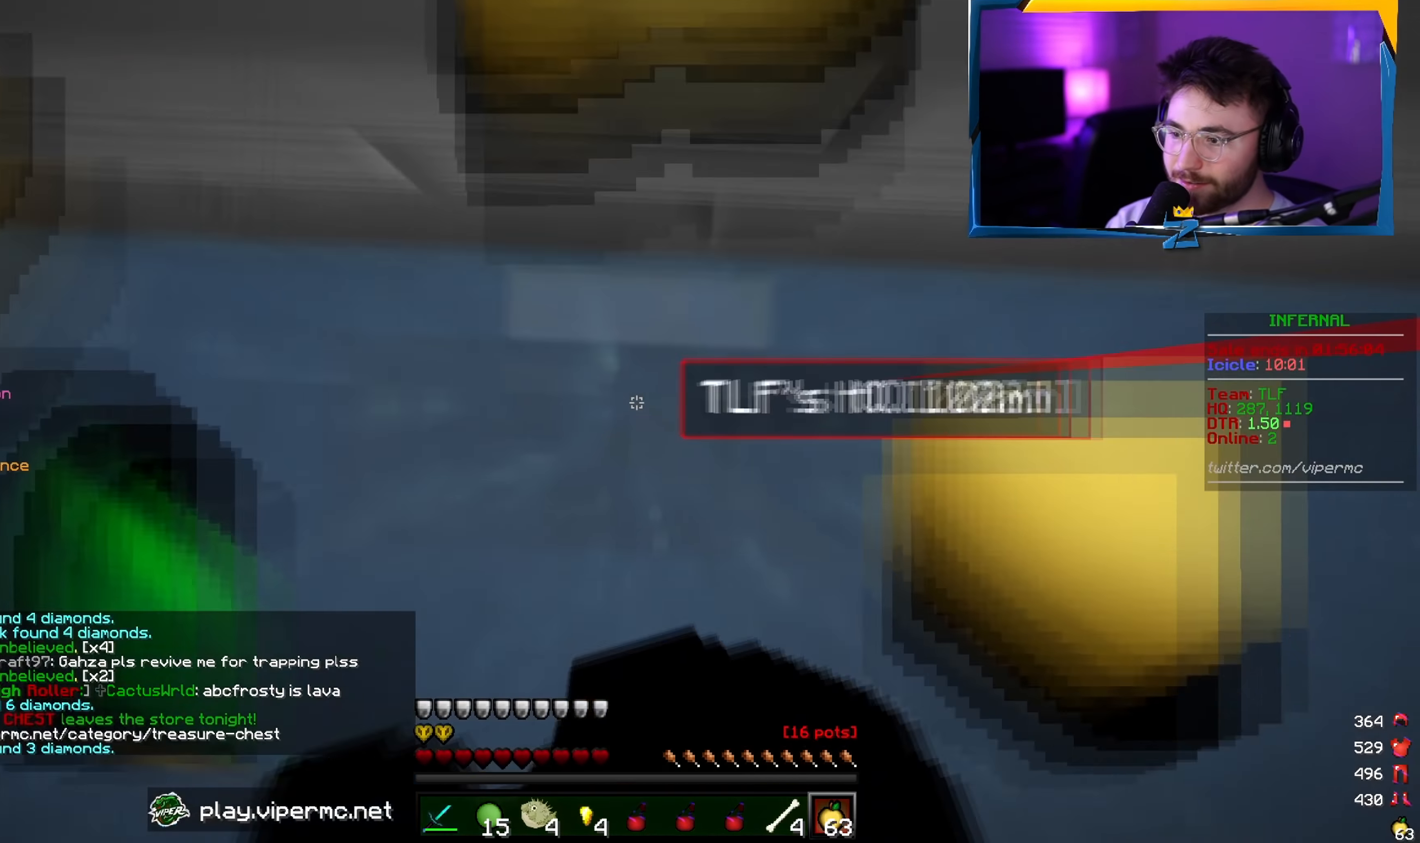
{"keys": ["a", "w"], "mouse": [], "events": [[67, "d", "up"], [167, "mouse_right", "up"], [183, "w", "down"], [200, "a", "down"], [367, "a", "up"], [483, "a", "down"]]}
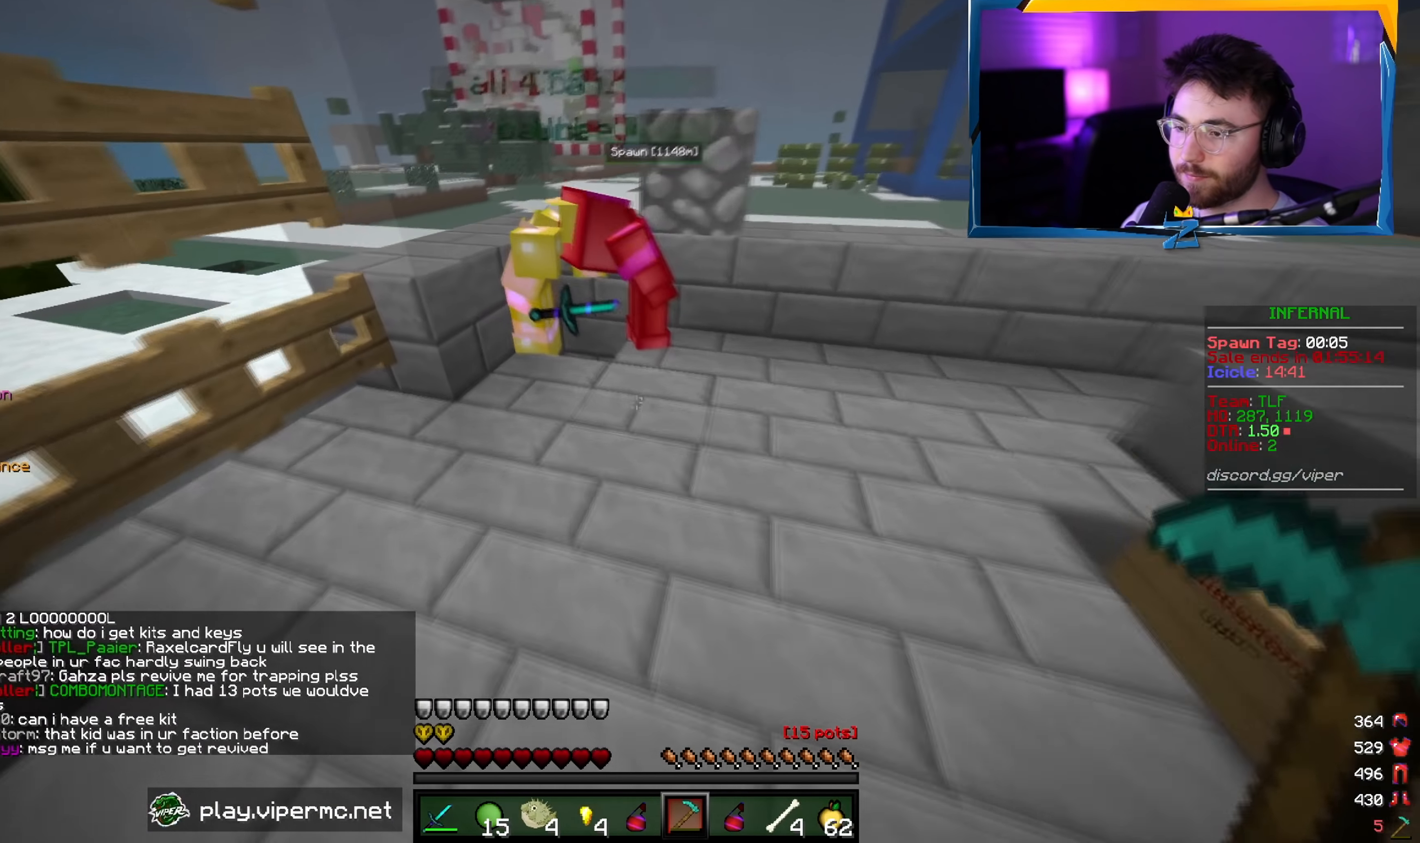
{"keys": ["d", "w"], "mouse": [], "events": [[133, "a", "up"], [467, "d", "down"]]}
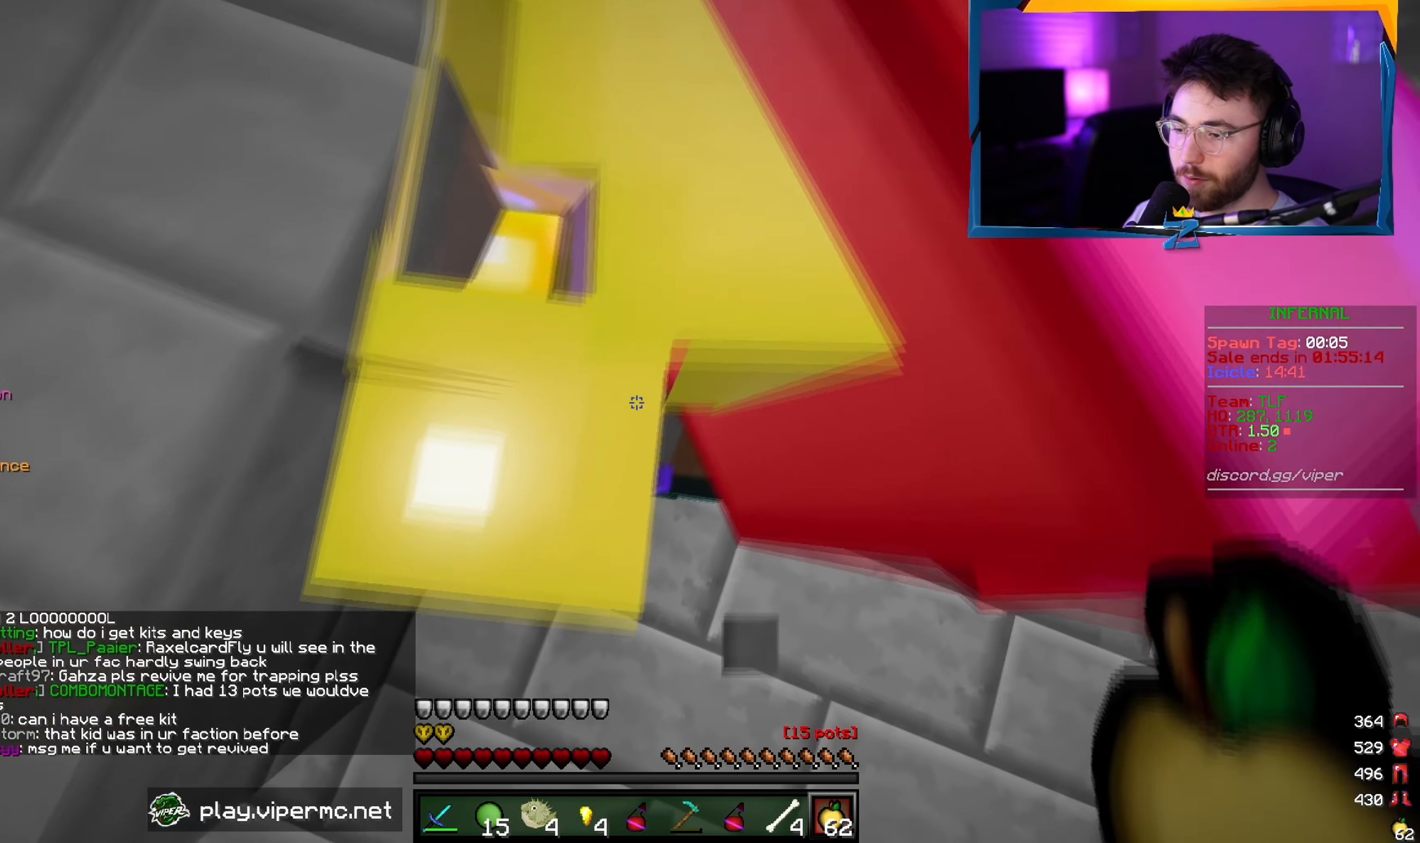
{"keys": ["s"], "mouse": [], "events": [[50, "w", "up"], [67, "d", "up"], [167, "d", "down"], [317, "d", "up"], [333, "s", "down"]]}
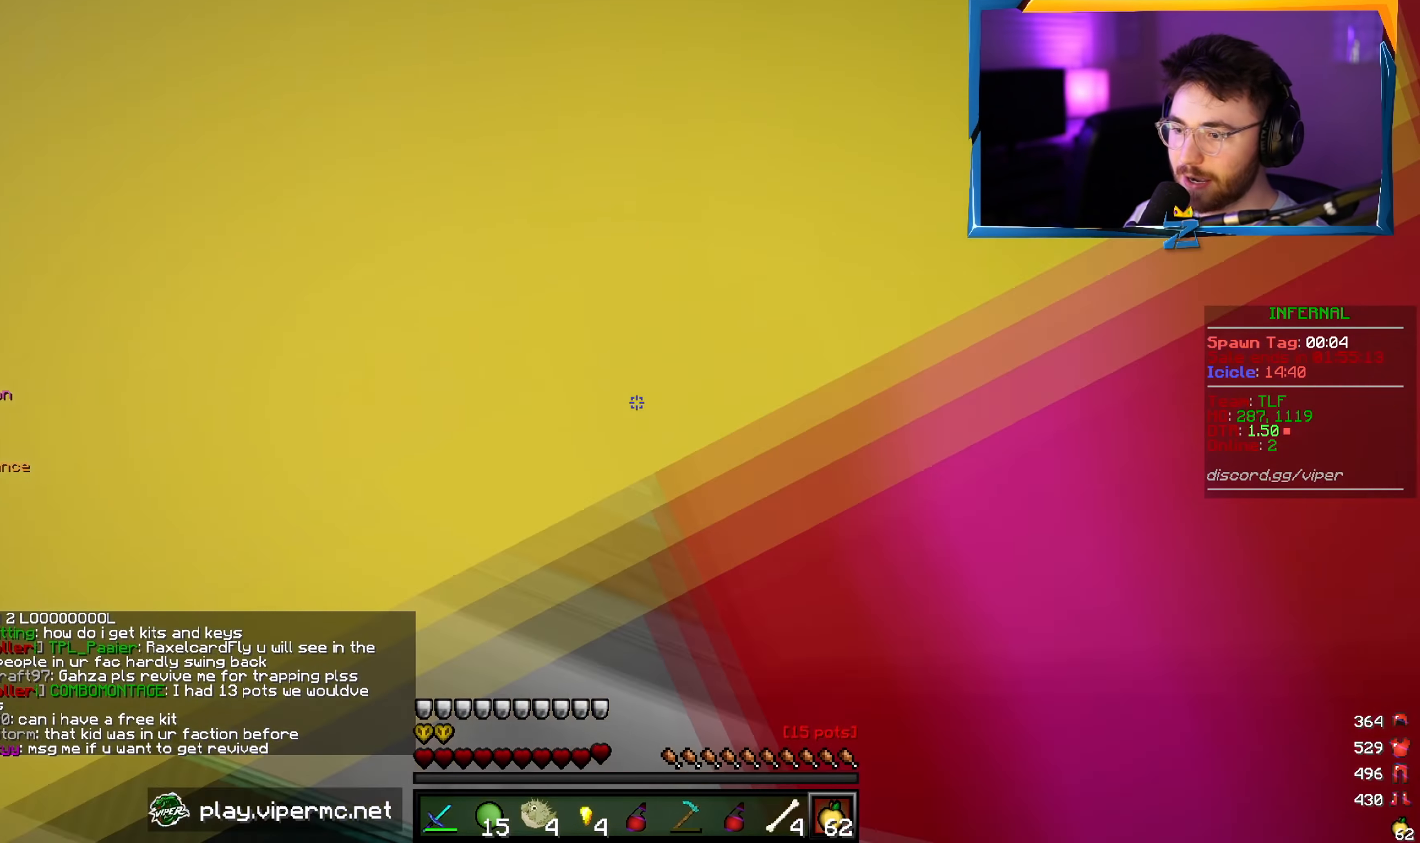
{"keys": ["w"], "mouse": [], "events": [[33, "s", "up"], [400, "w", "down"]]}
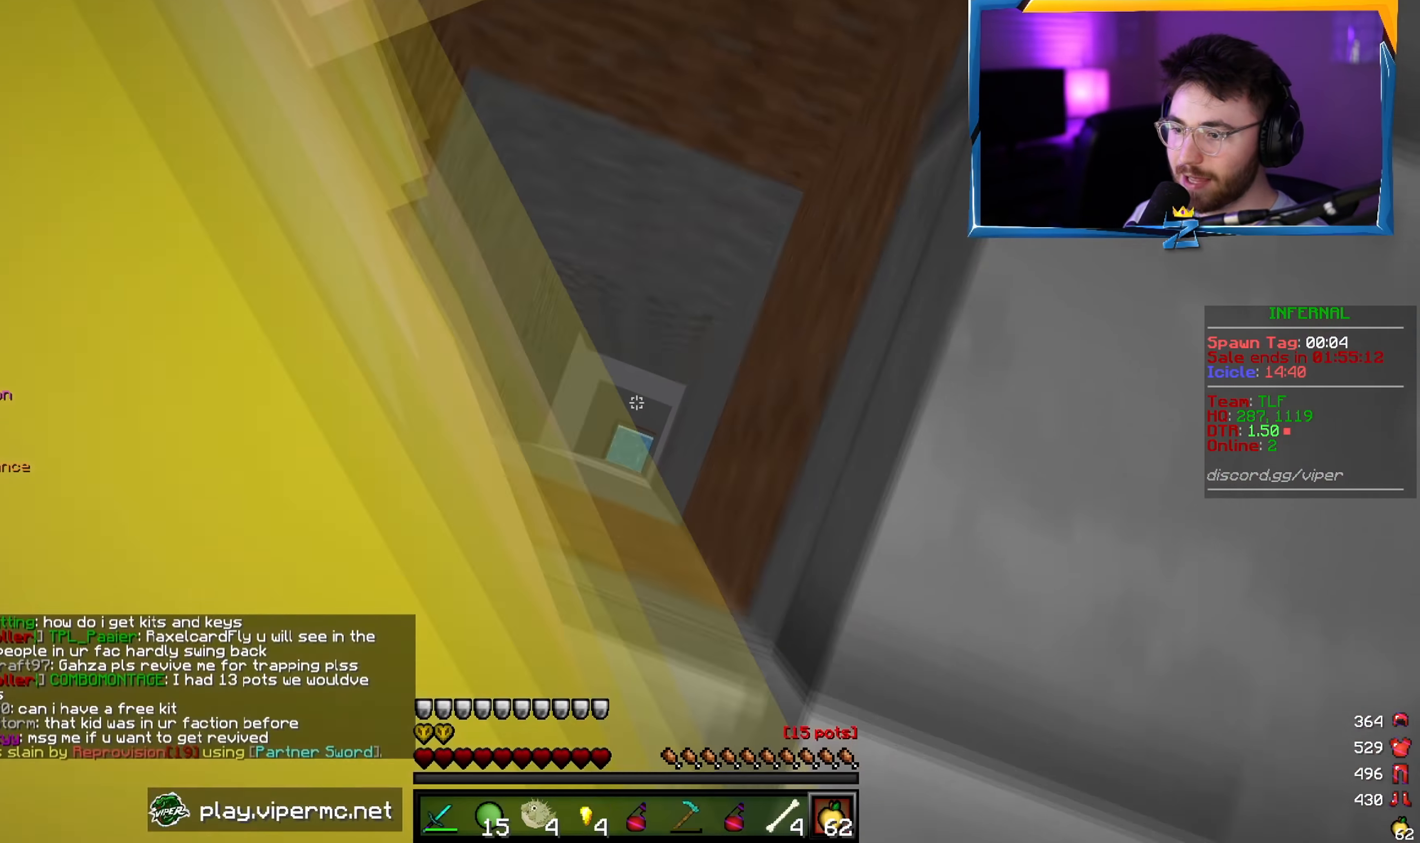
{"keys": [], "mouse": [], "events": [[117, "w", "up"]]}
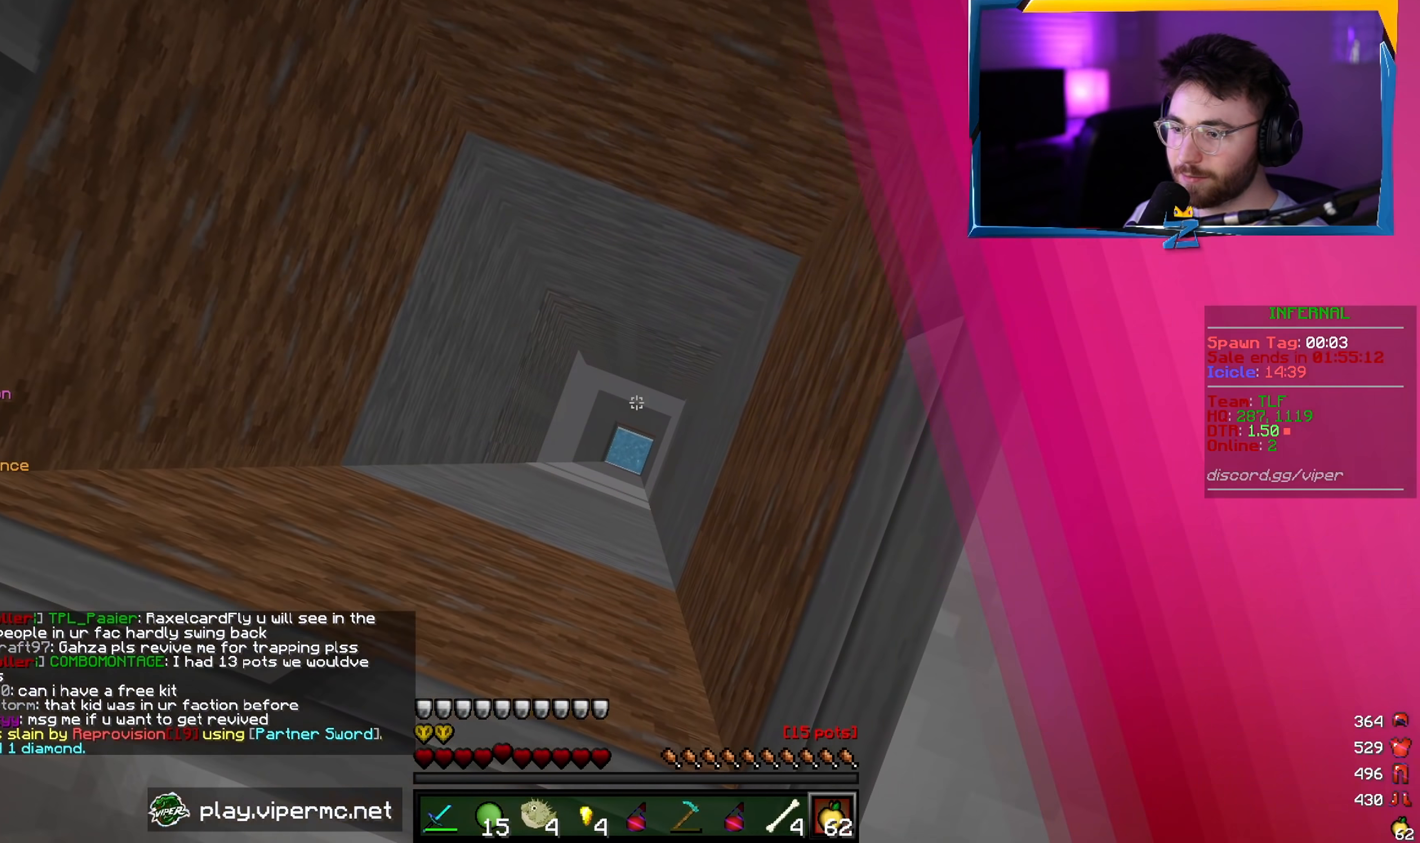
{"keys": [], "mouse": [], "events": []}
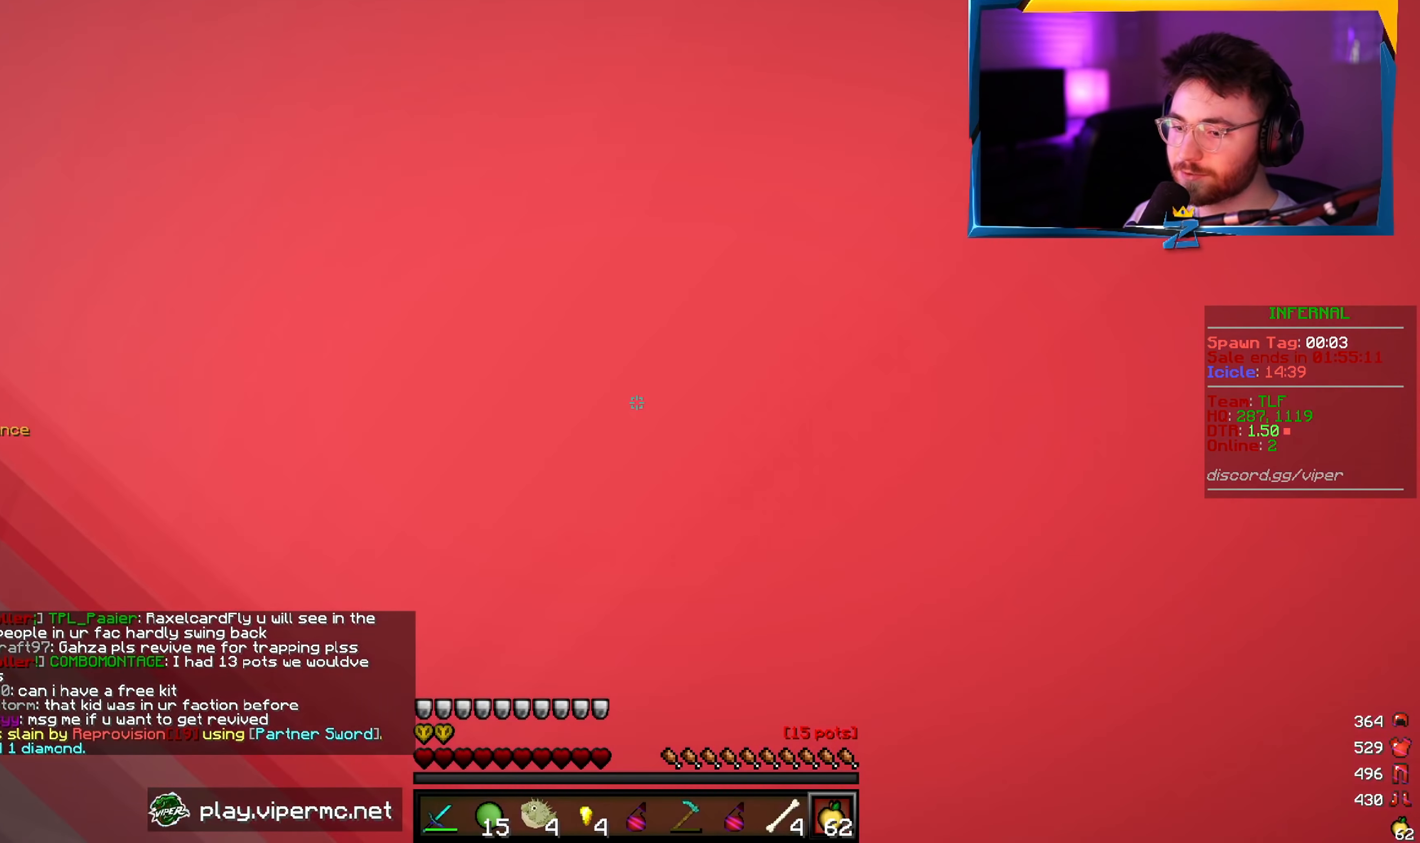
{"keys": ["d", "w"], "mouse": [], "events": [[17, "s", "down"], [67, "d", "down"], [350, "s", "up"], [467, "w", "down"]]}
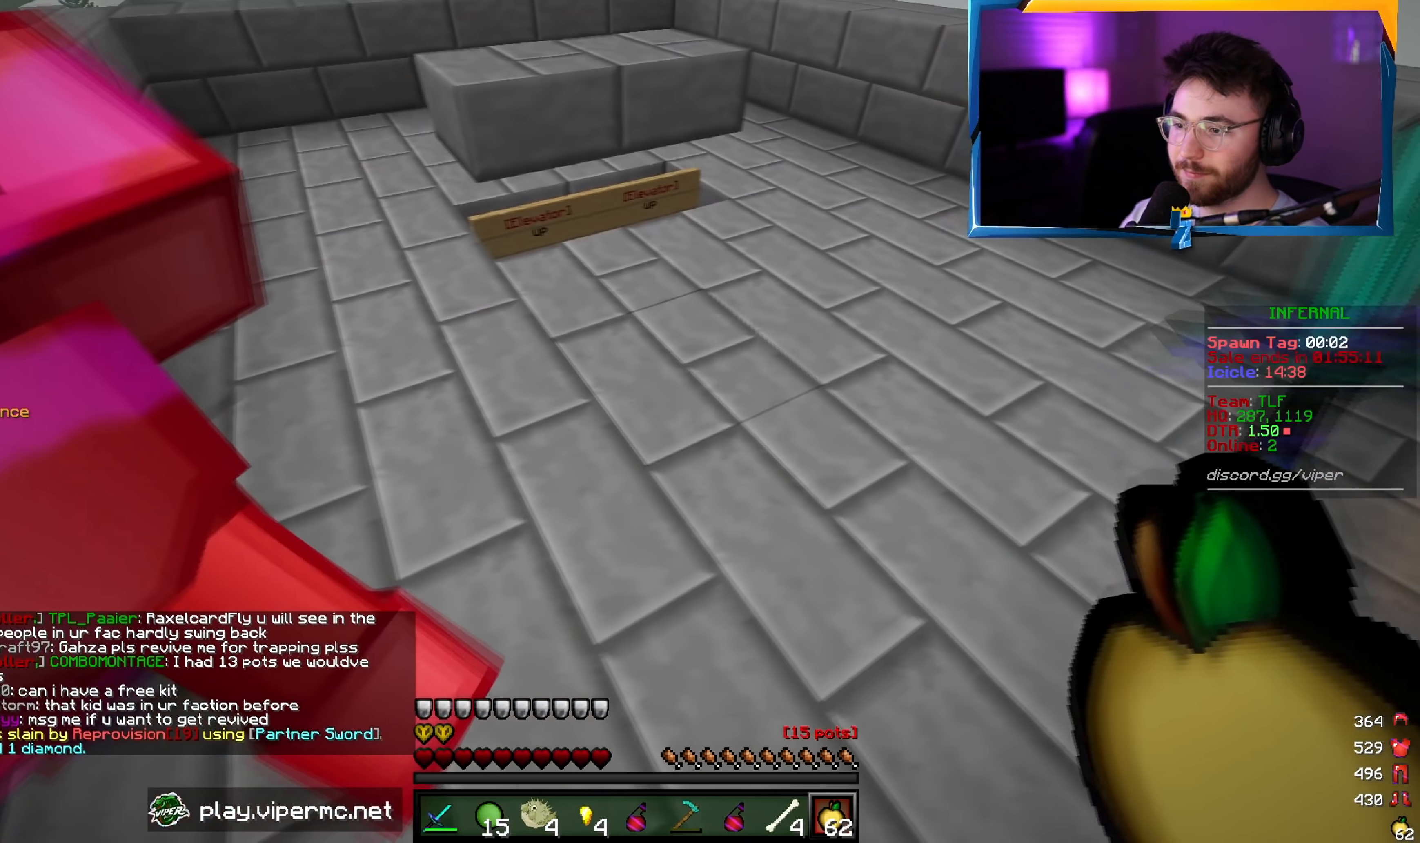
{"keys": ["d"], "mouse": [], "events": [[483, "w", "up"]]}
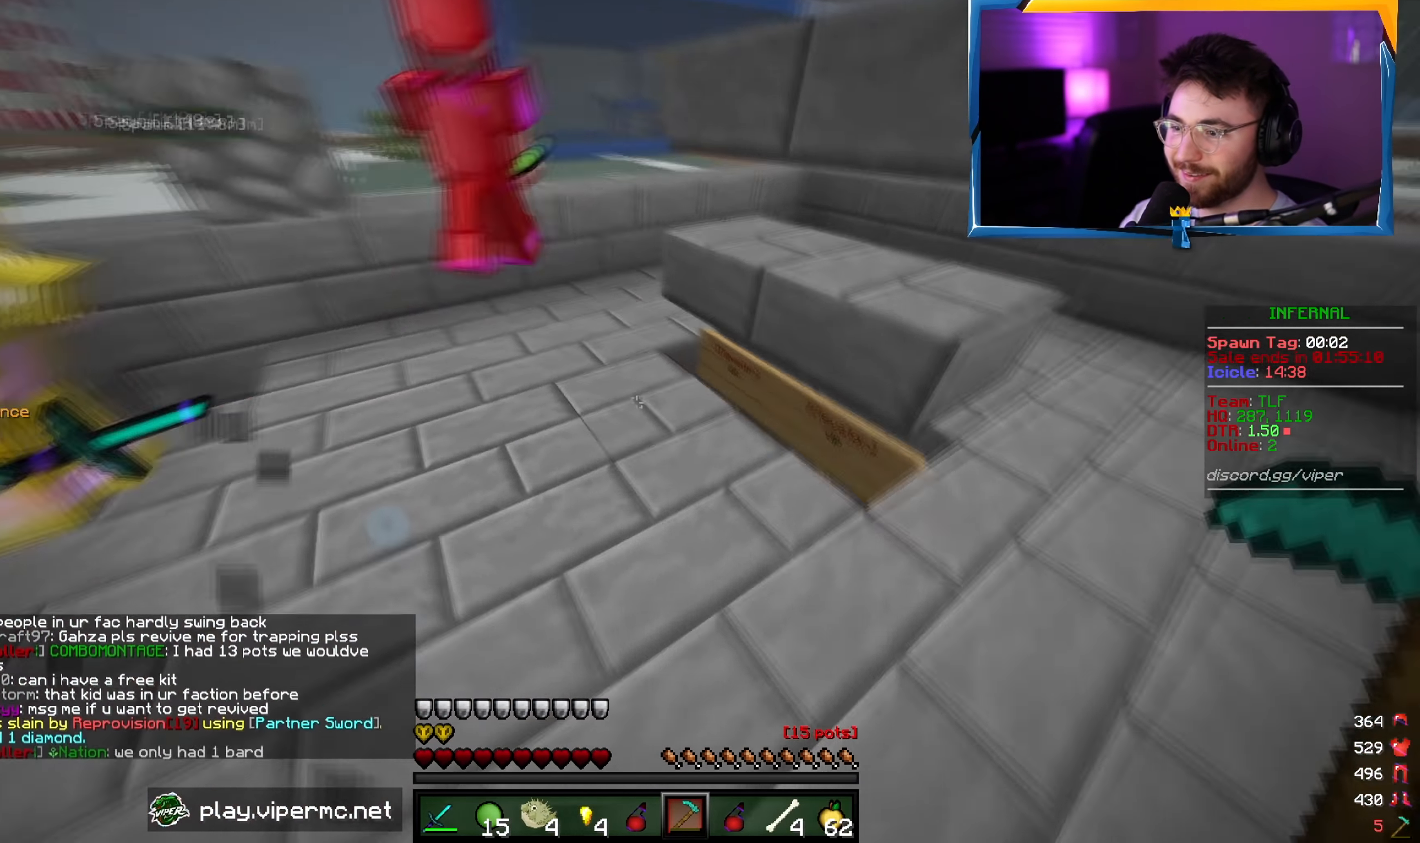
{"keys": ["a"], "mouse": [], "events": [[167, "d", "up"], [183, "s", "down"], [250, "a", "down"], [350, "s", "up"]]}
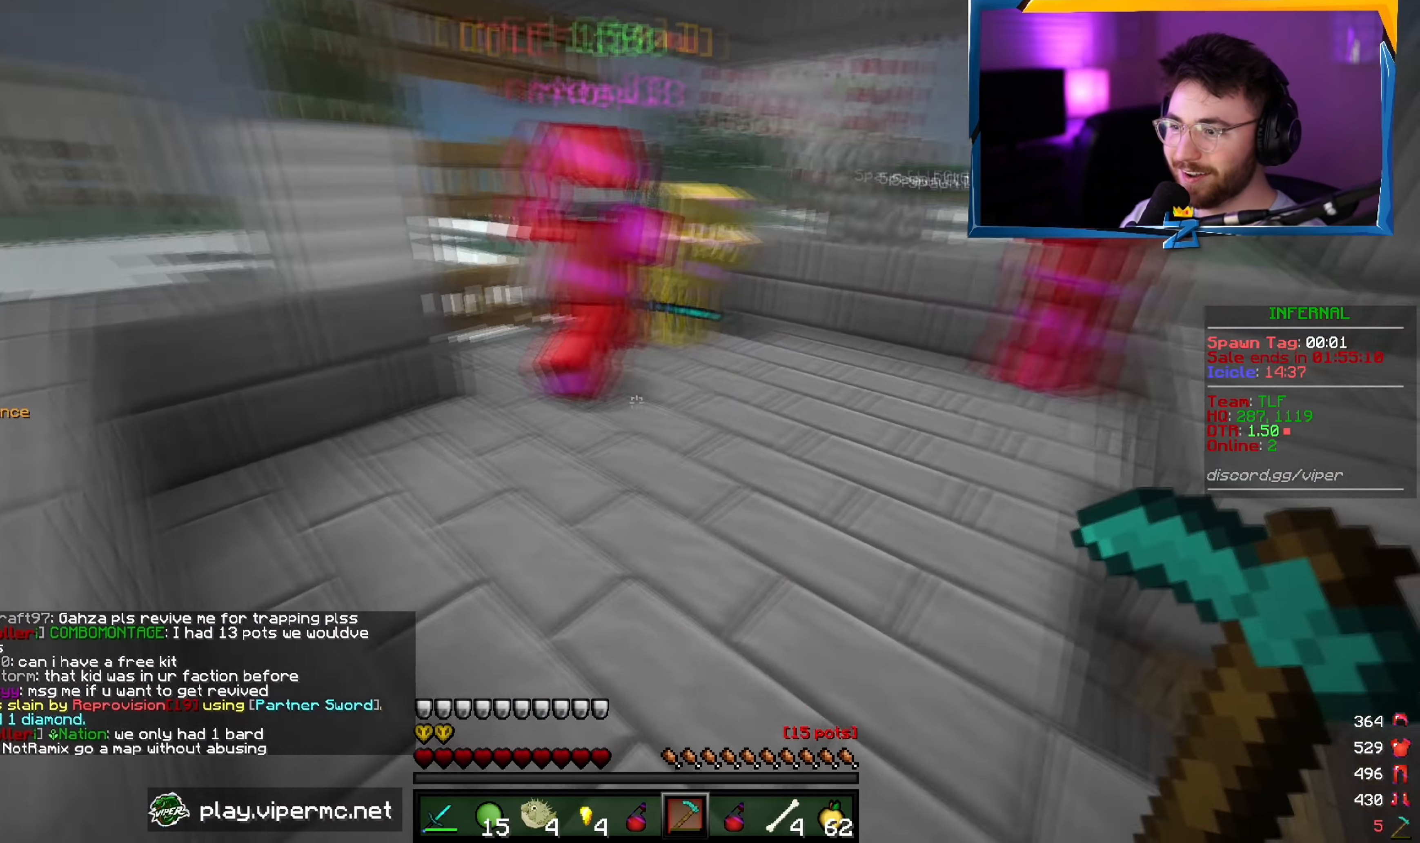
{"keys": [], "mouse": ["left"], "events": [[150, "a", "up"], [167, "mouse_right", "down"], [283, "mouse_right", "up"], [500, "mouse_left", "down"]]}
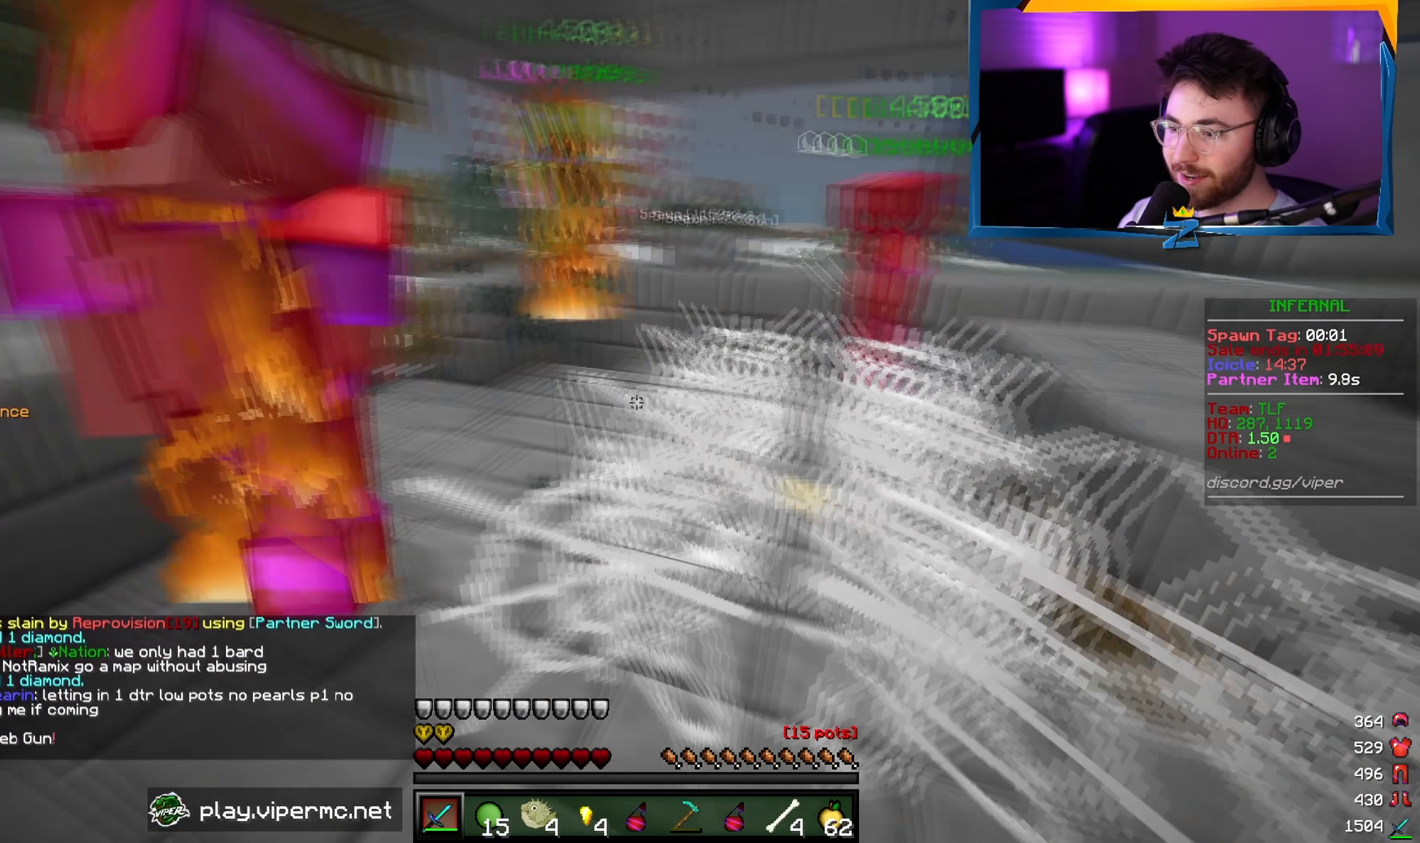
{"keys": ["s"], "mouse": ["left"], "events": [[50, "a", "down"], [350, "s", "down"], [417, "a", "up"]]}
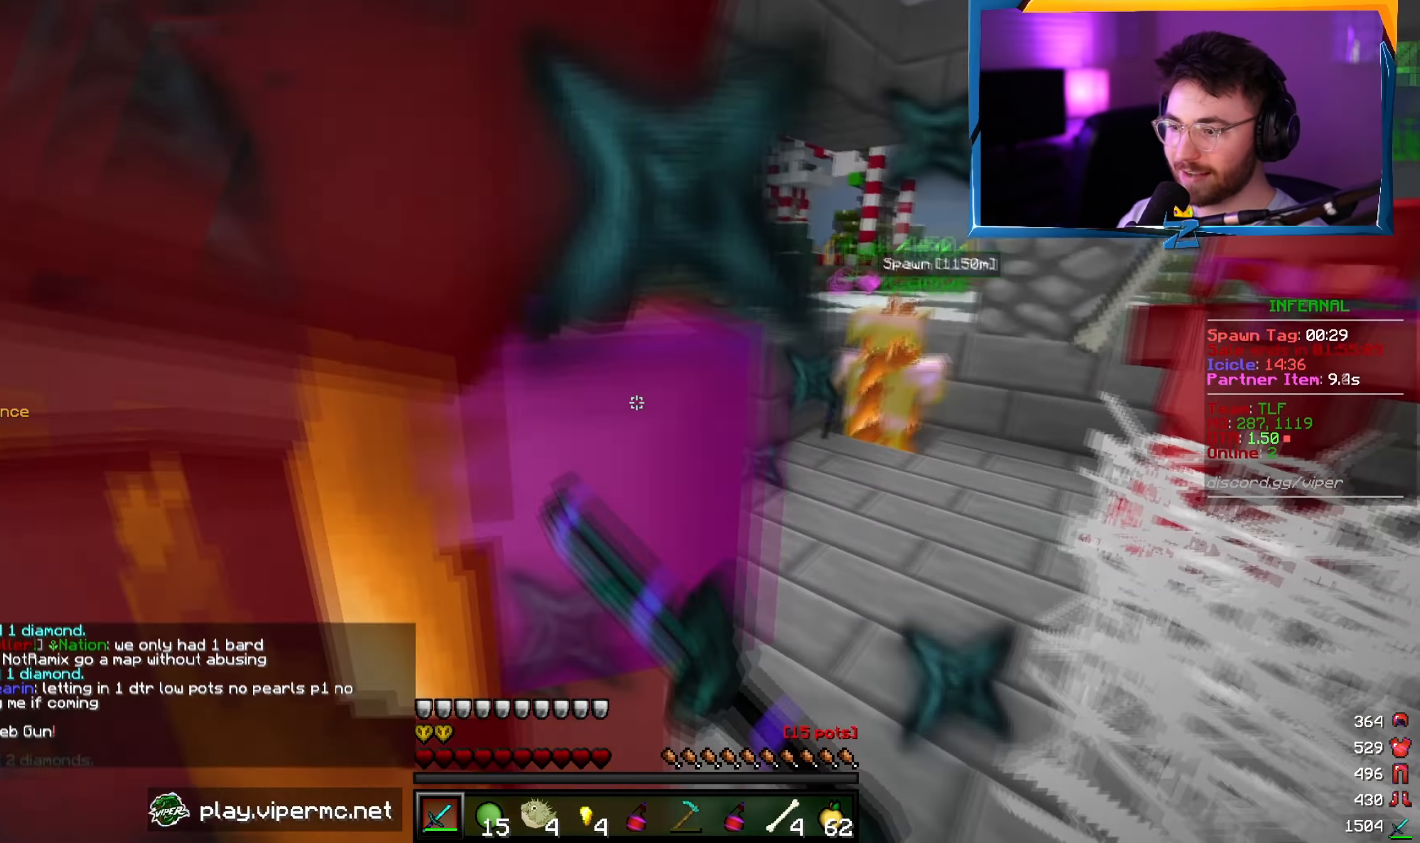
{"keys": [], "mouse": ["left"], "events": [[200, "s", "up"]]}
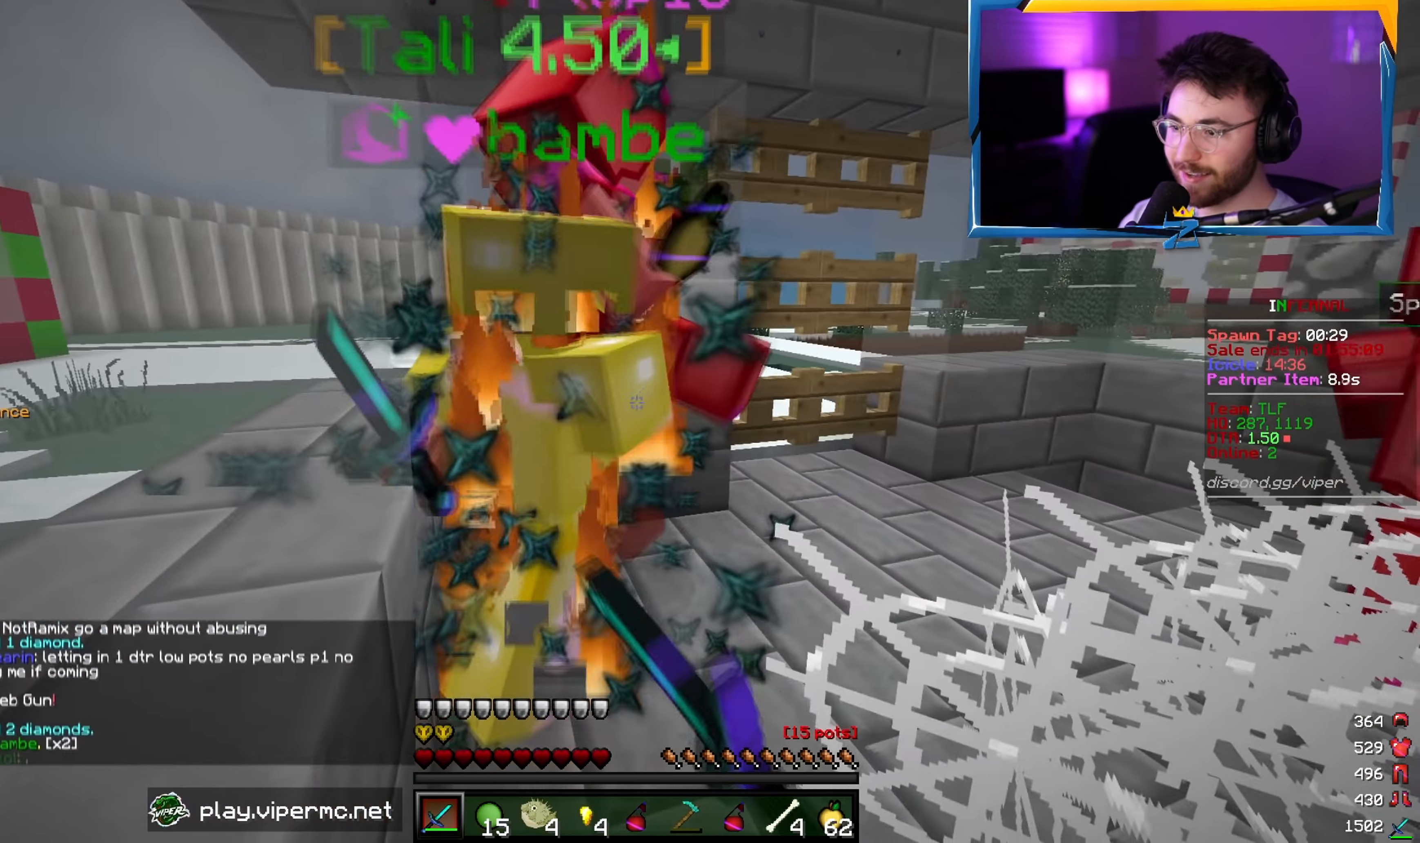
{"keys": ["w"], "mouse": [], "events": [[33, "a", "down"], [33, "w", "down"], [333, "mouse_left", "up"], [350, "a", "up"]]}
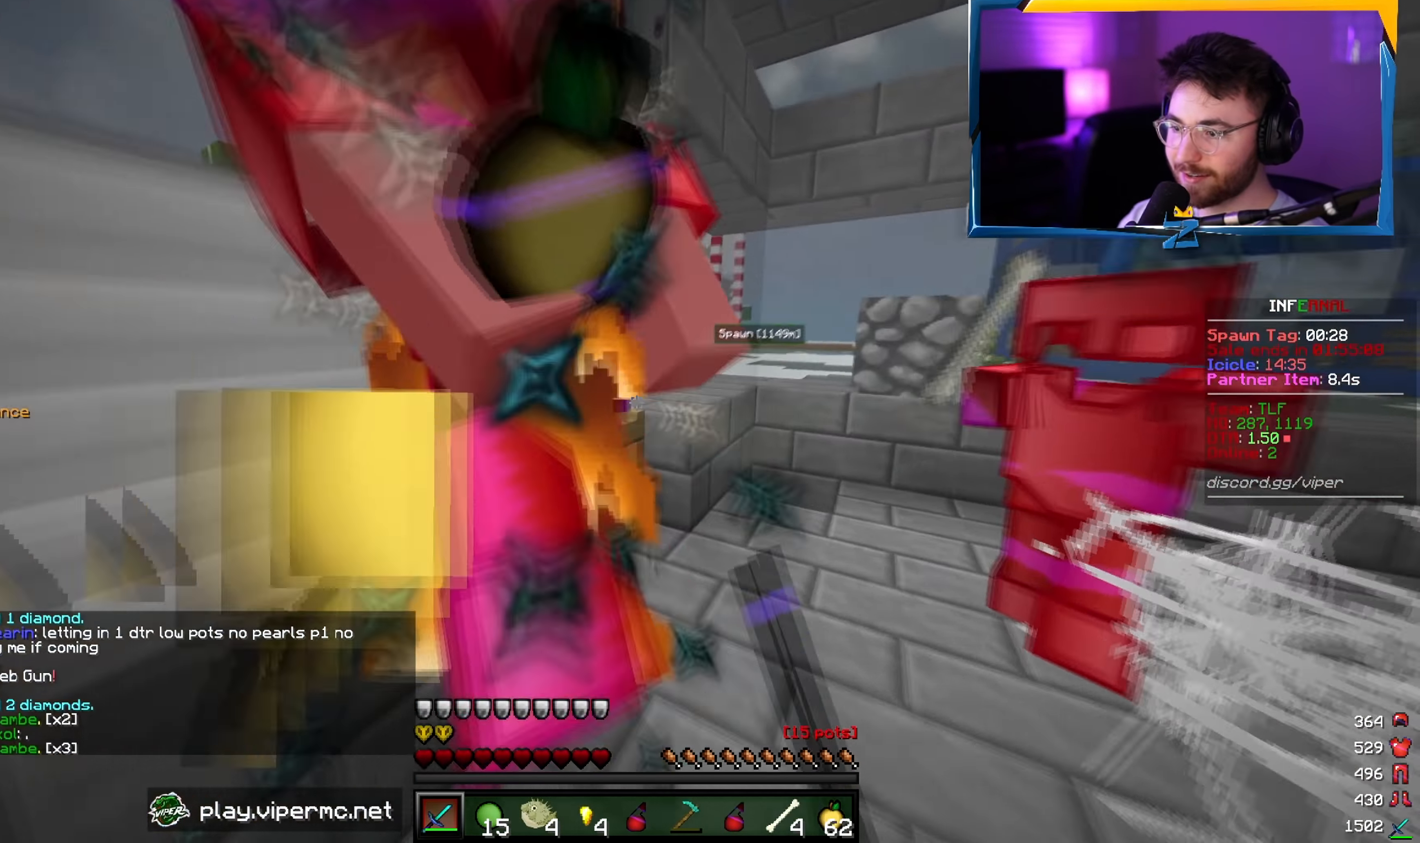
{"keys": [], "mouse": ["left"], "events": [[100, "d", "down"], [217, "mouse_left", "down"], [267, "w", "up"], [317, "s", "down"], [400, "d", "up"], [467, "s", "up"]]}
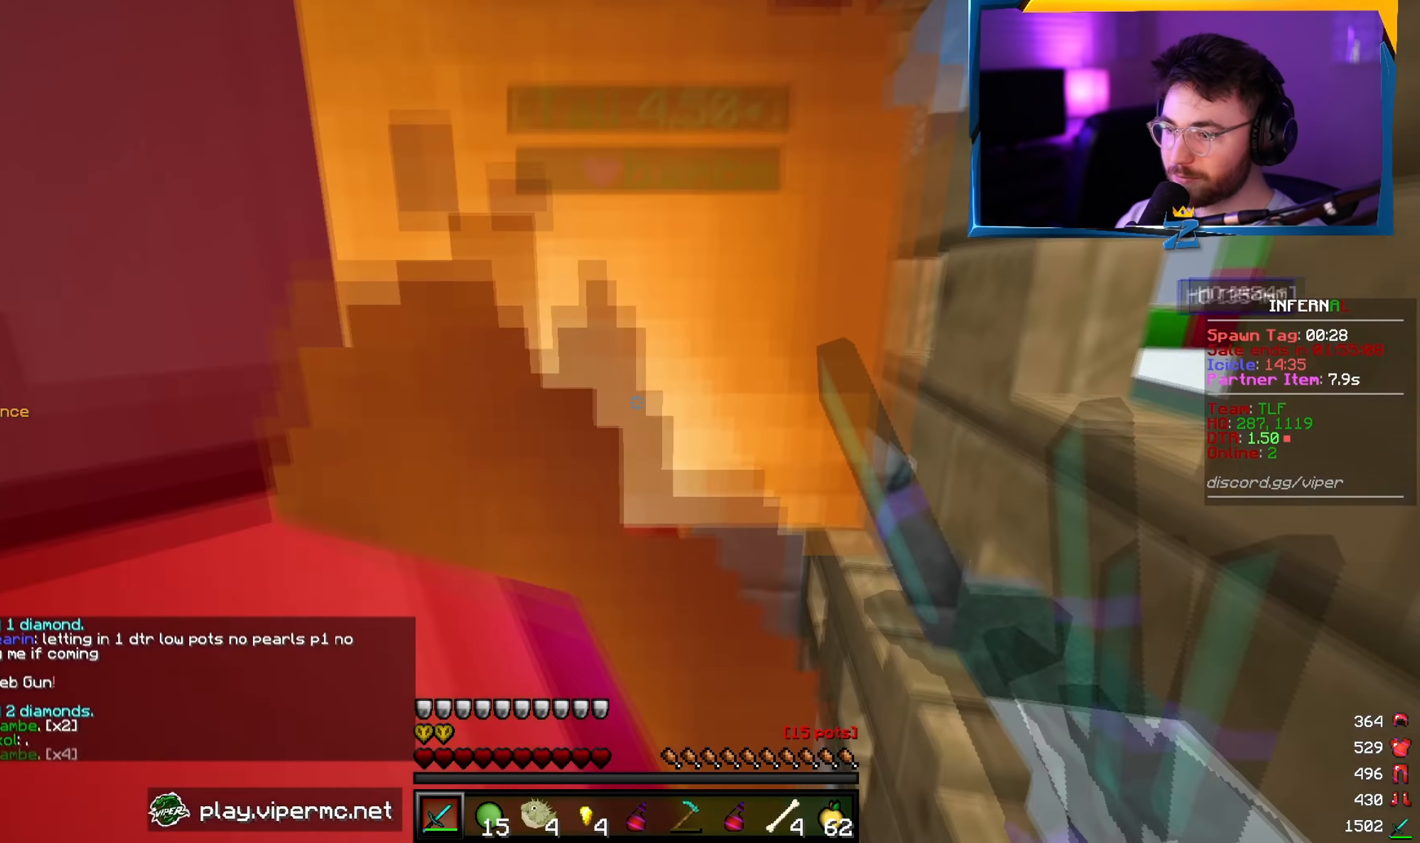
{"keys": ["s"], "mouse": ["left"], "events": [[17, "s", "down"], [117, "s", "up"], [434, "s", "down"]]}